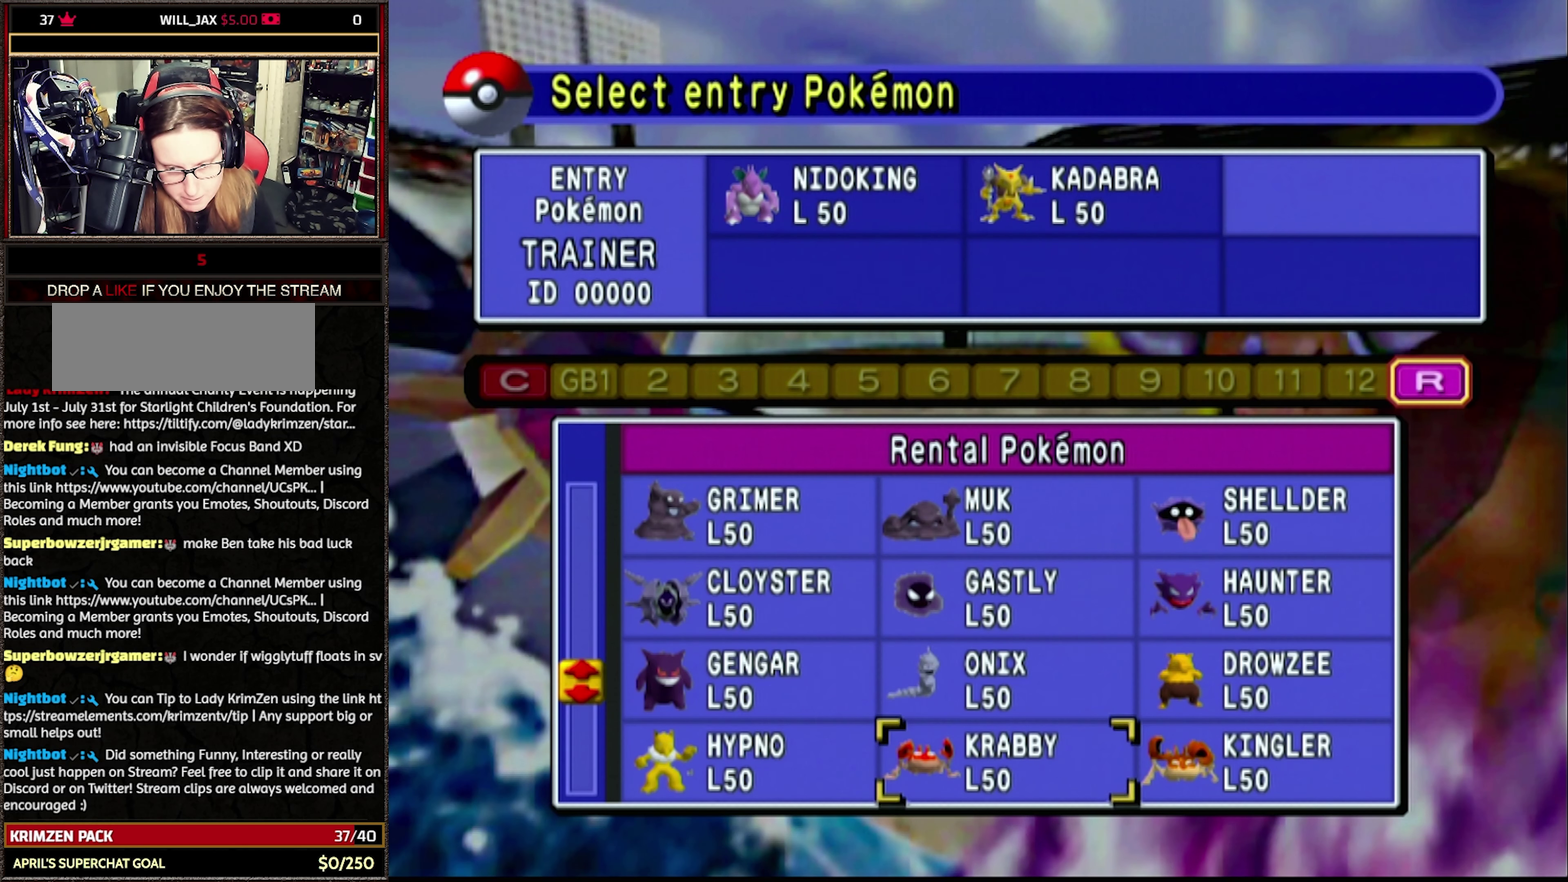
Gameplay with a controller (Nintendo layout); each line is a JSON object with the inputs held at the frame after it. "events" lists button and stick changes between this image and that frame as [ms after this image, input, new state], when the widget could be followed in between. Not read: L3 R3.
{"buttons": ["DPAD_DOWN"], "events": [[500, "DPAD_DOWN", "down"]]}
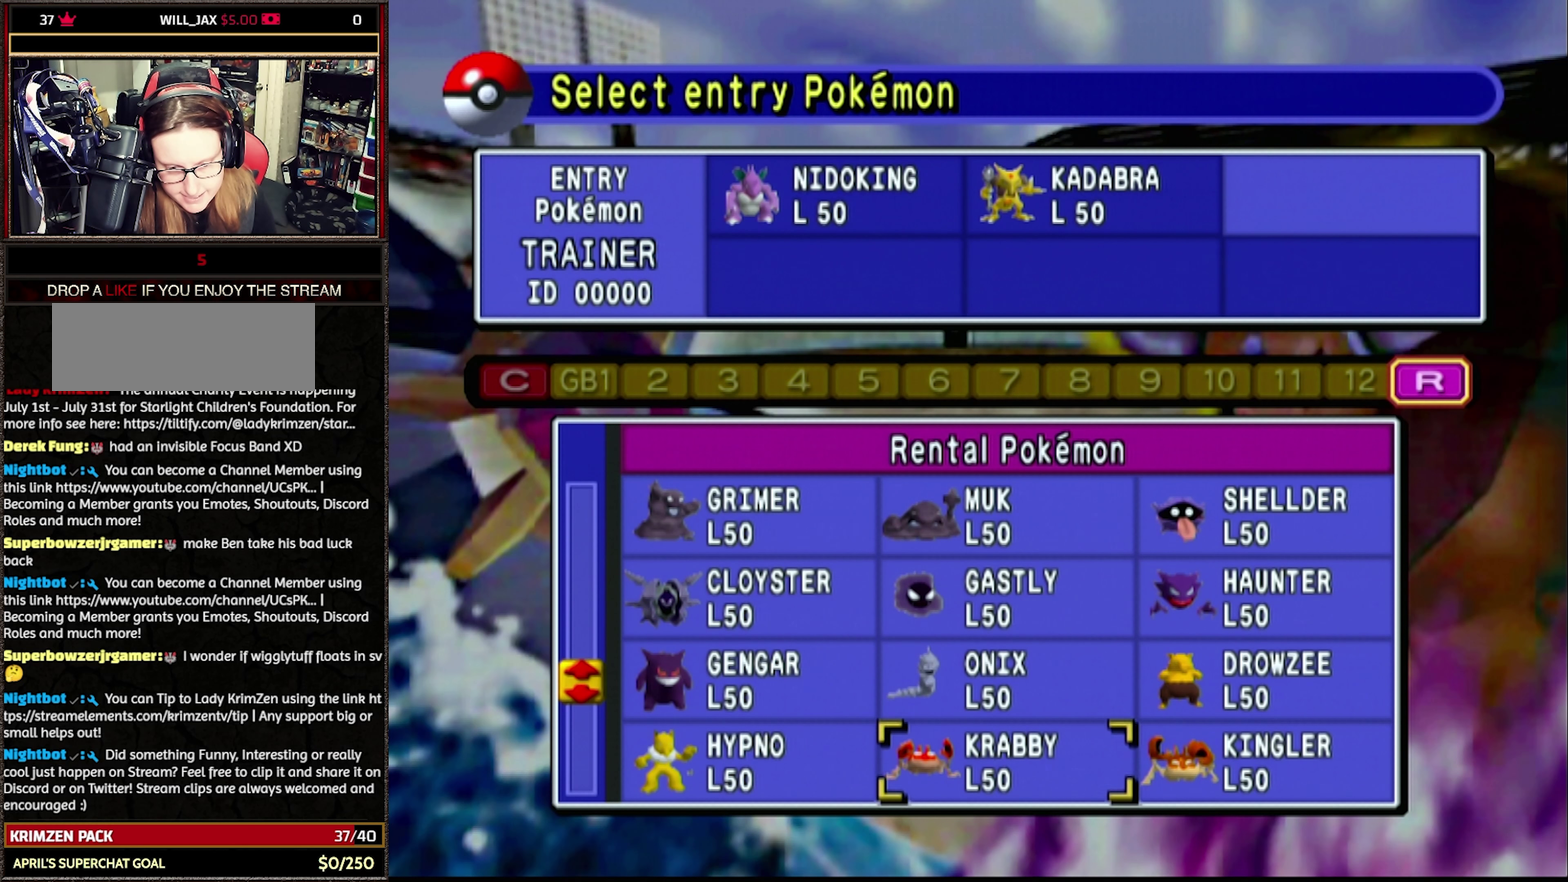
{"buttons": [], "events": [[133, "DPAD_DOWN", "up"], [417, "DPAD_DOWN", "down"], [500, "DPAD_DOWN", "up"]]}
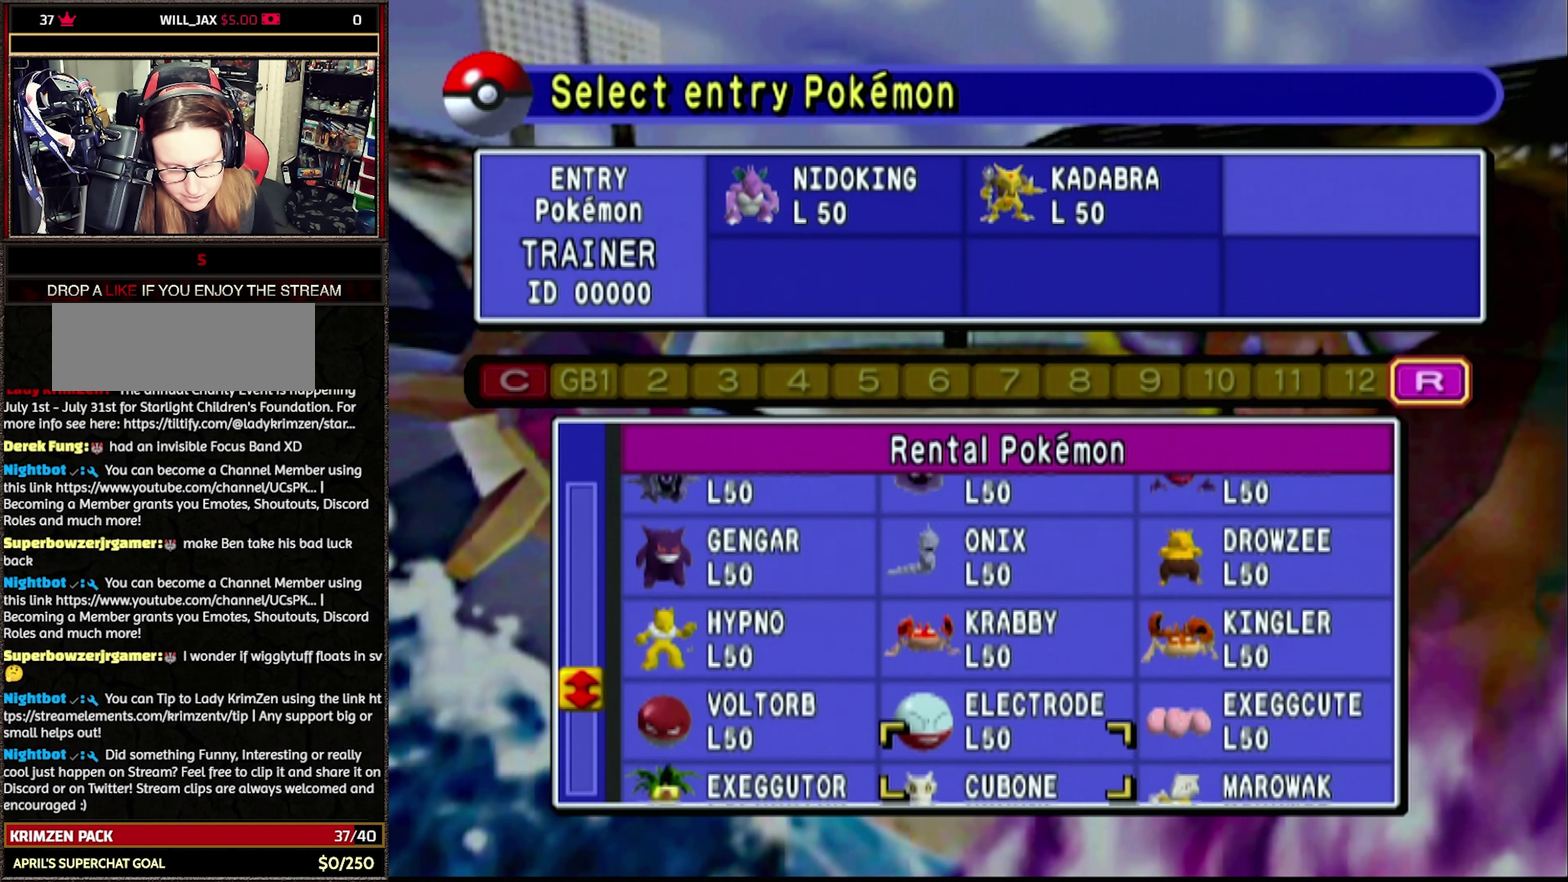
{"buttons": [], "events": [[100, "DPAD_DOWN", "down"], [183, "DPAD_DOWN", "up"], [350, "DPAD_DOWN", "down"], [417, "DPAD_DOWN", "up"]]}
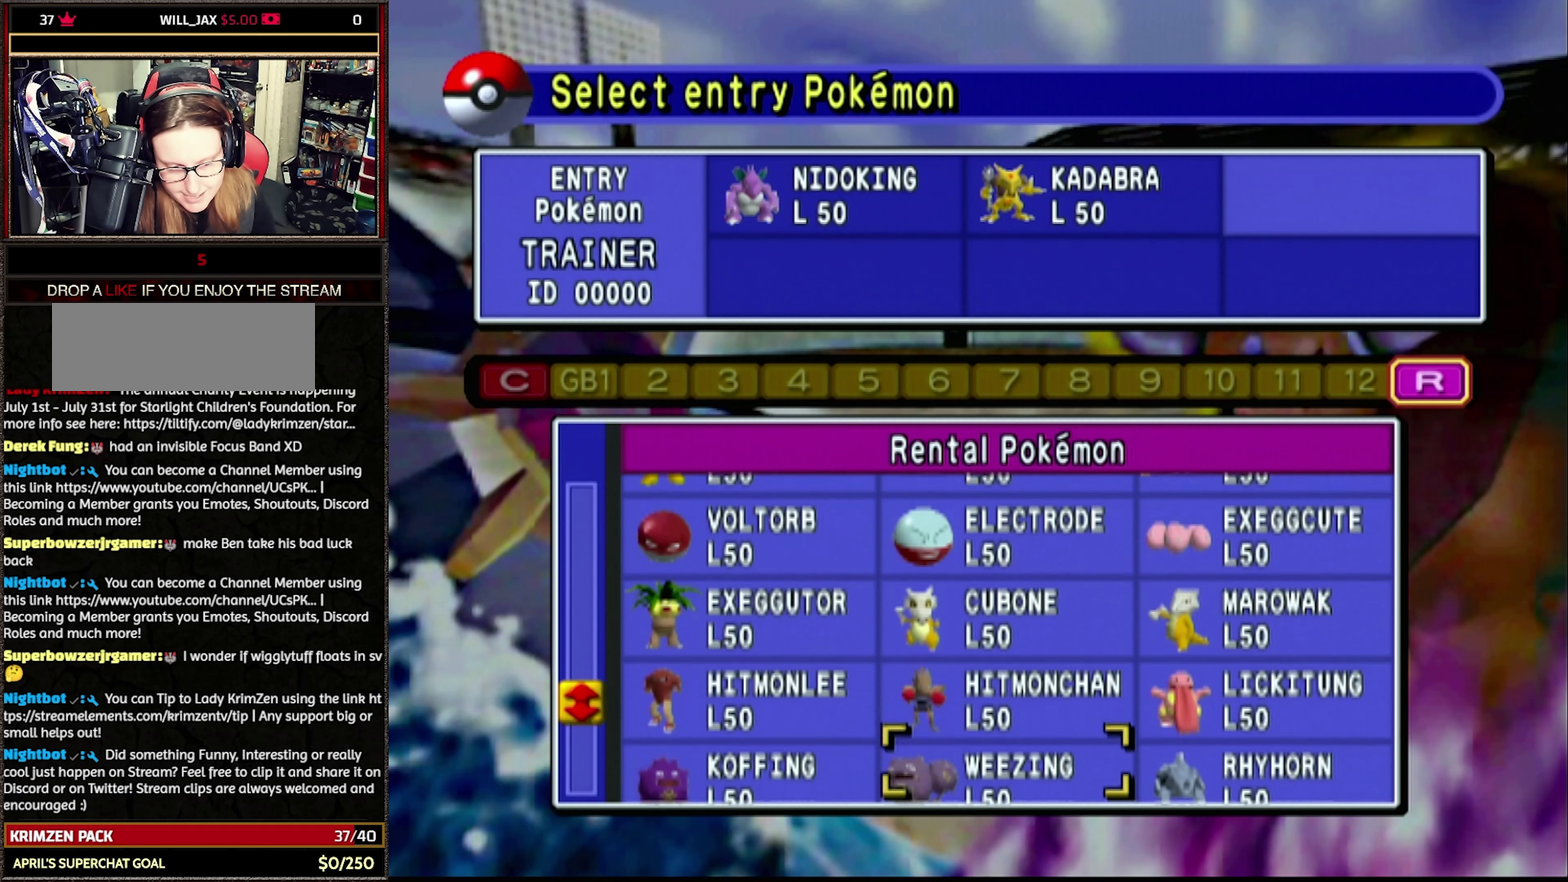
{"buttons": [], "events": [[33, "DPAD_DOWN", "down"], [133, "DPAD_DOWN", "up"], [433, "DPAD_DOWN", "down"], [500, "DPAD_DOWN", "up"]]}
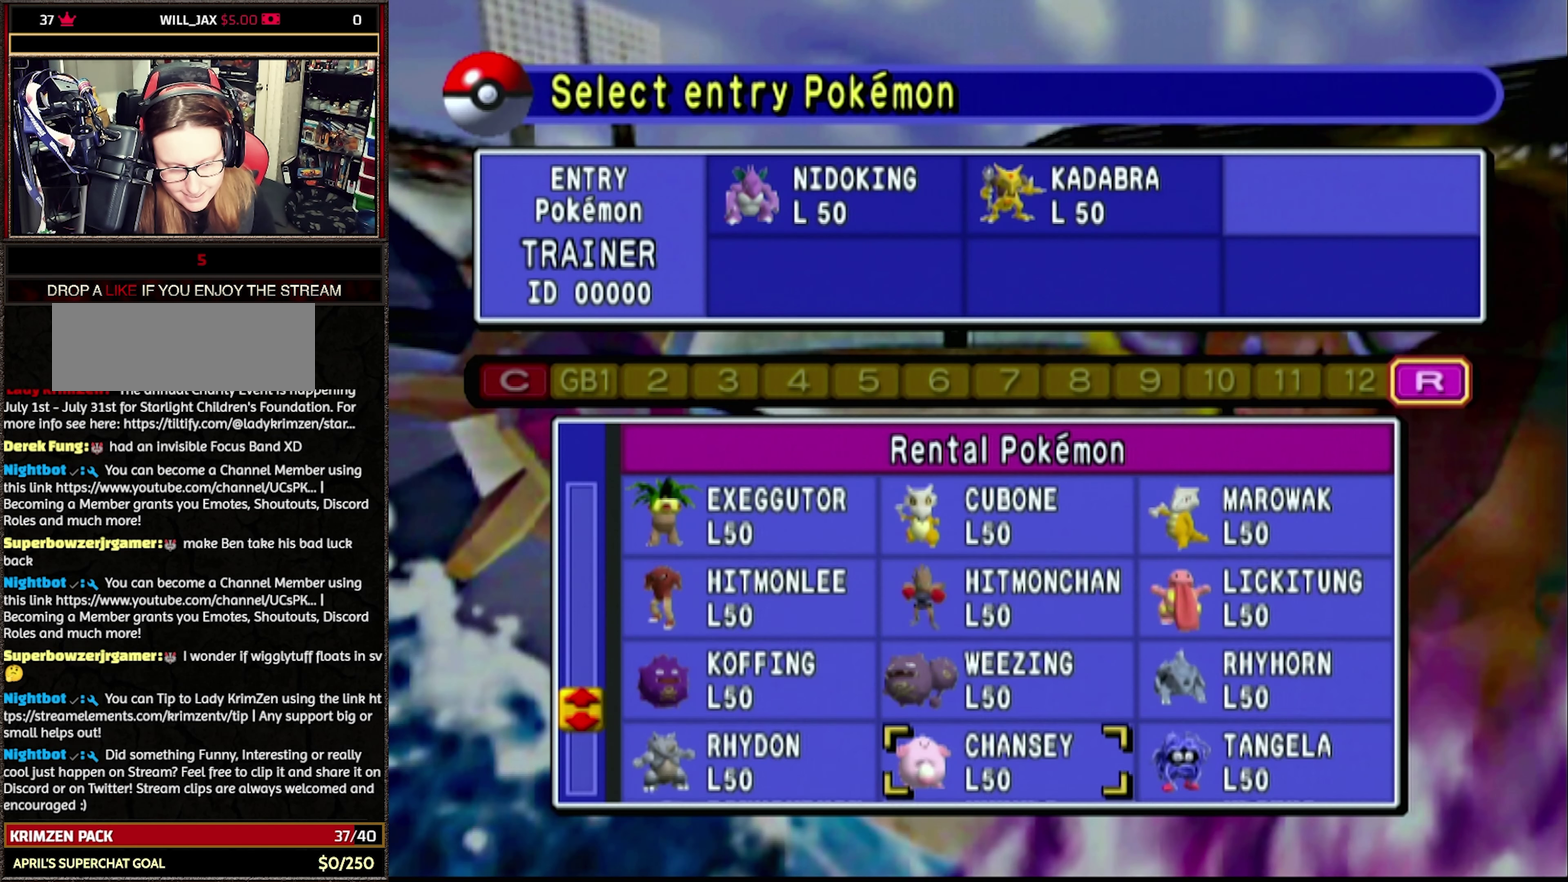
{"buttons": [], "events": [[100, "DPAD_DOWN", "down"], [183, "DPAD_DOWN", "up"], [317, "DPAD_DOWN", "down"], [417, "DPAD_DOWN", "up"]]}
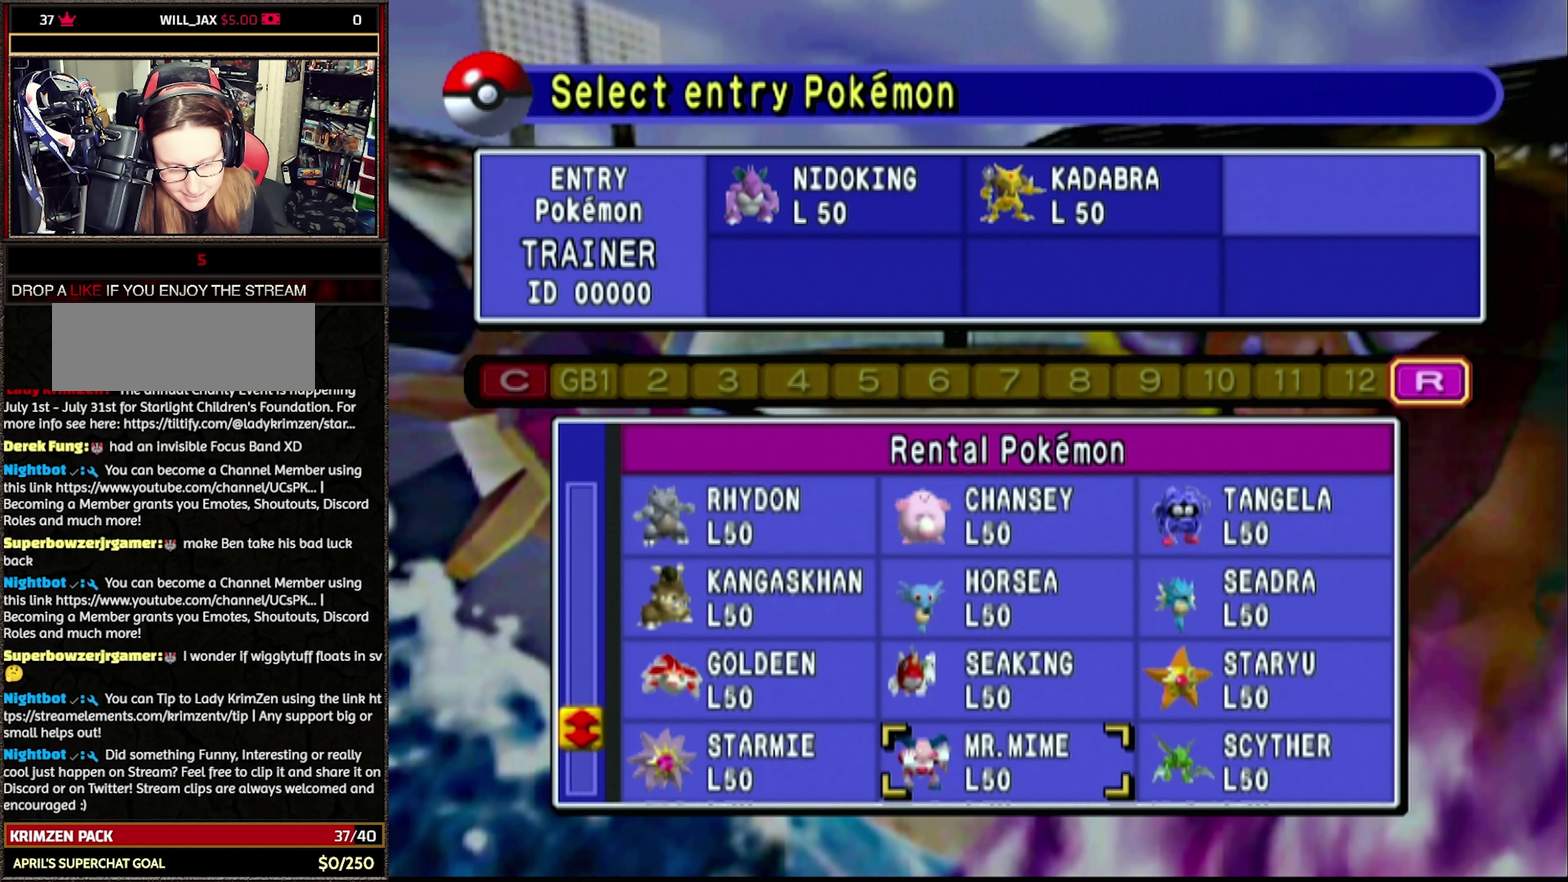
{"buttons": ["DPAD_LEFT"], "events": [[100, "DPAD_DOWN", "down"], [183, "DPAD_DOWN", "up"], [467, "DPAD_LEFT", "down"]]}
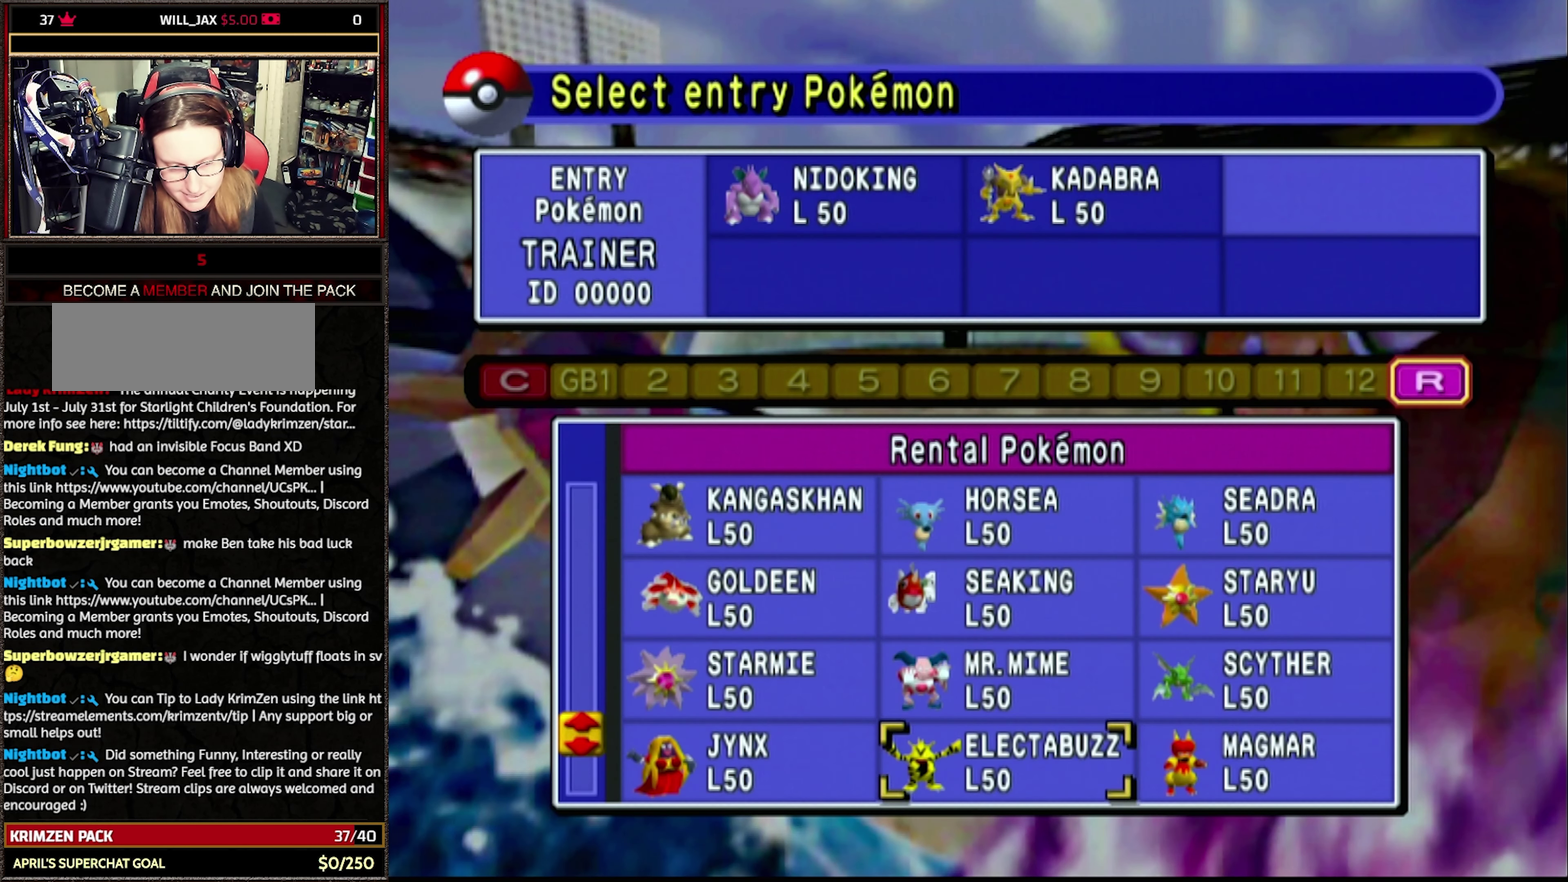
{"buttons": ["A"], "events": [[67, "DPAD_LEFT", "up"], [150, "DPAD_UP", "down"], [250, "DPAD_UP", "up"], [400, "A", "down"]]}
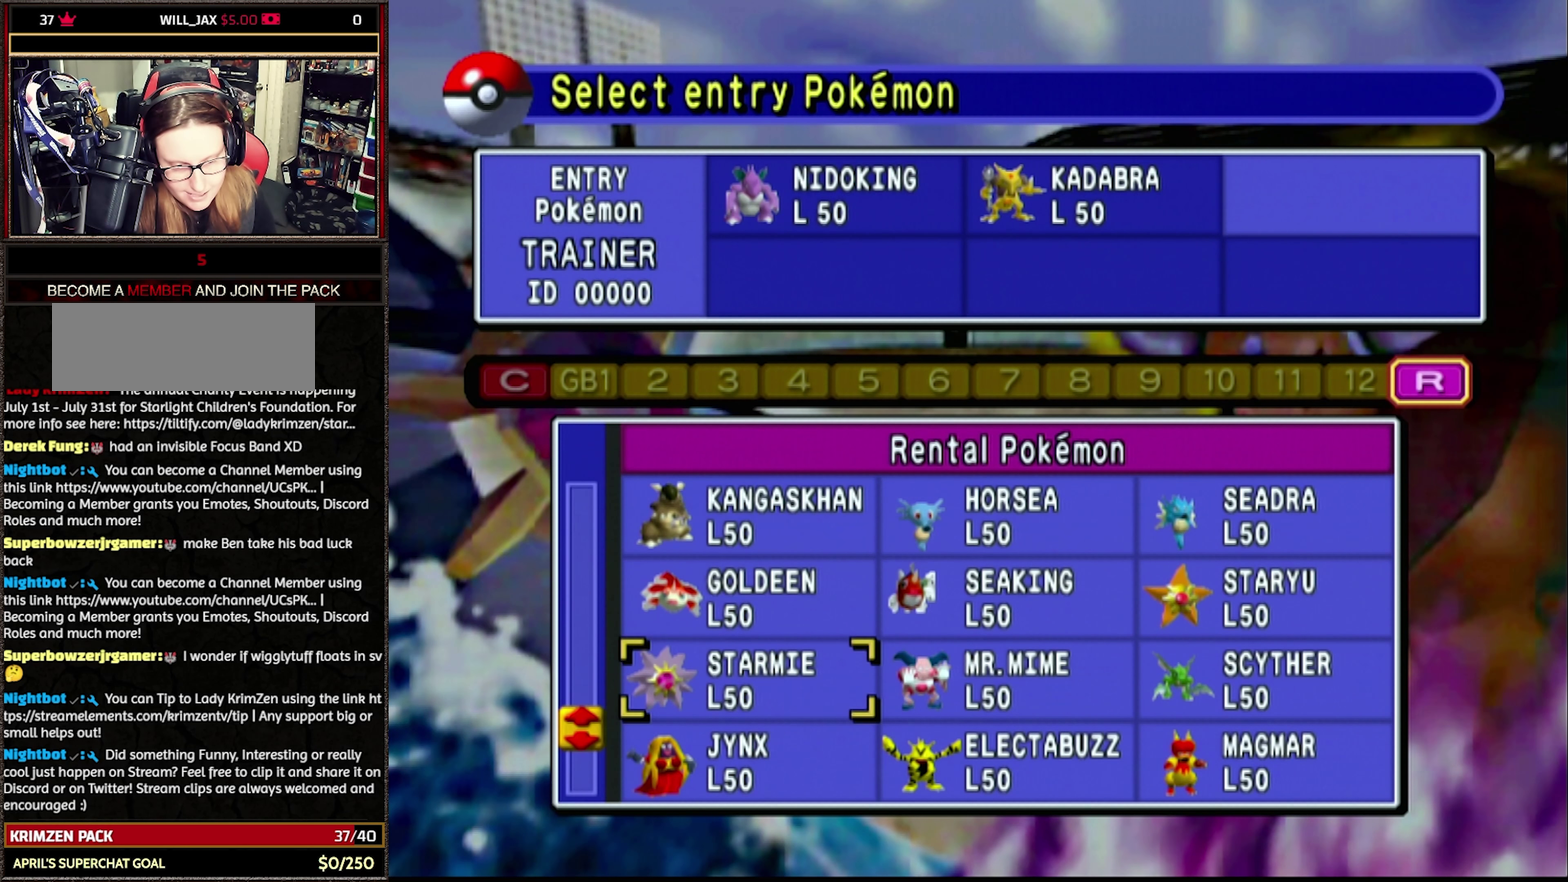
{"buttons": [], "events": [[33, "A", "up"]]}
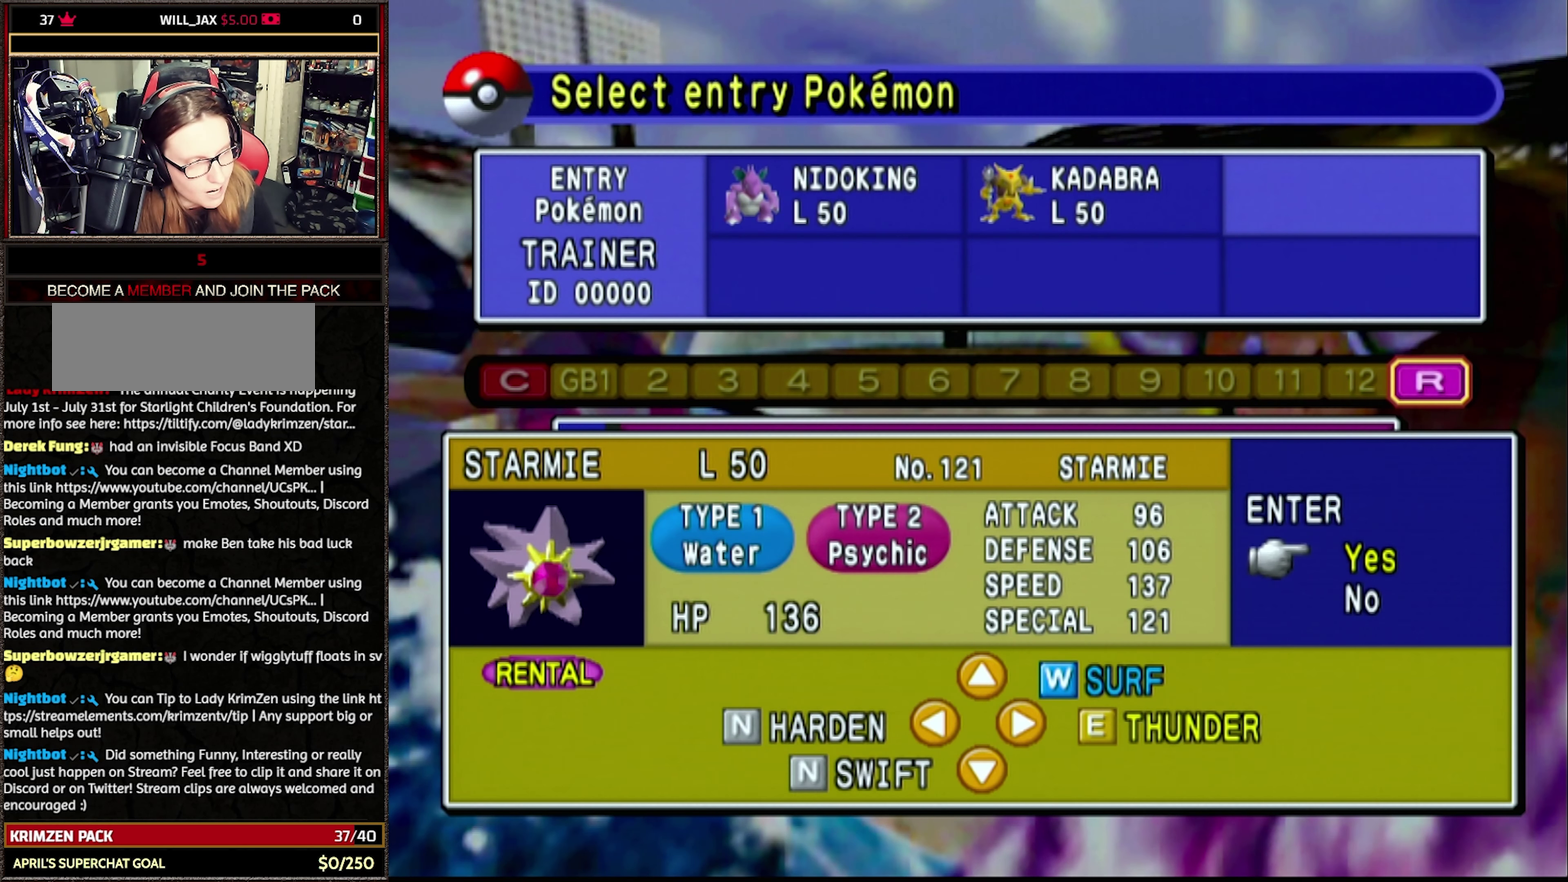
{"buttons": [], "events": [[283, "A", "down"], [433, "A", "up"]]}
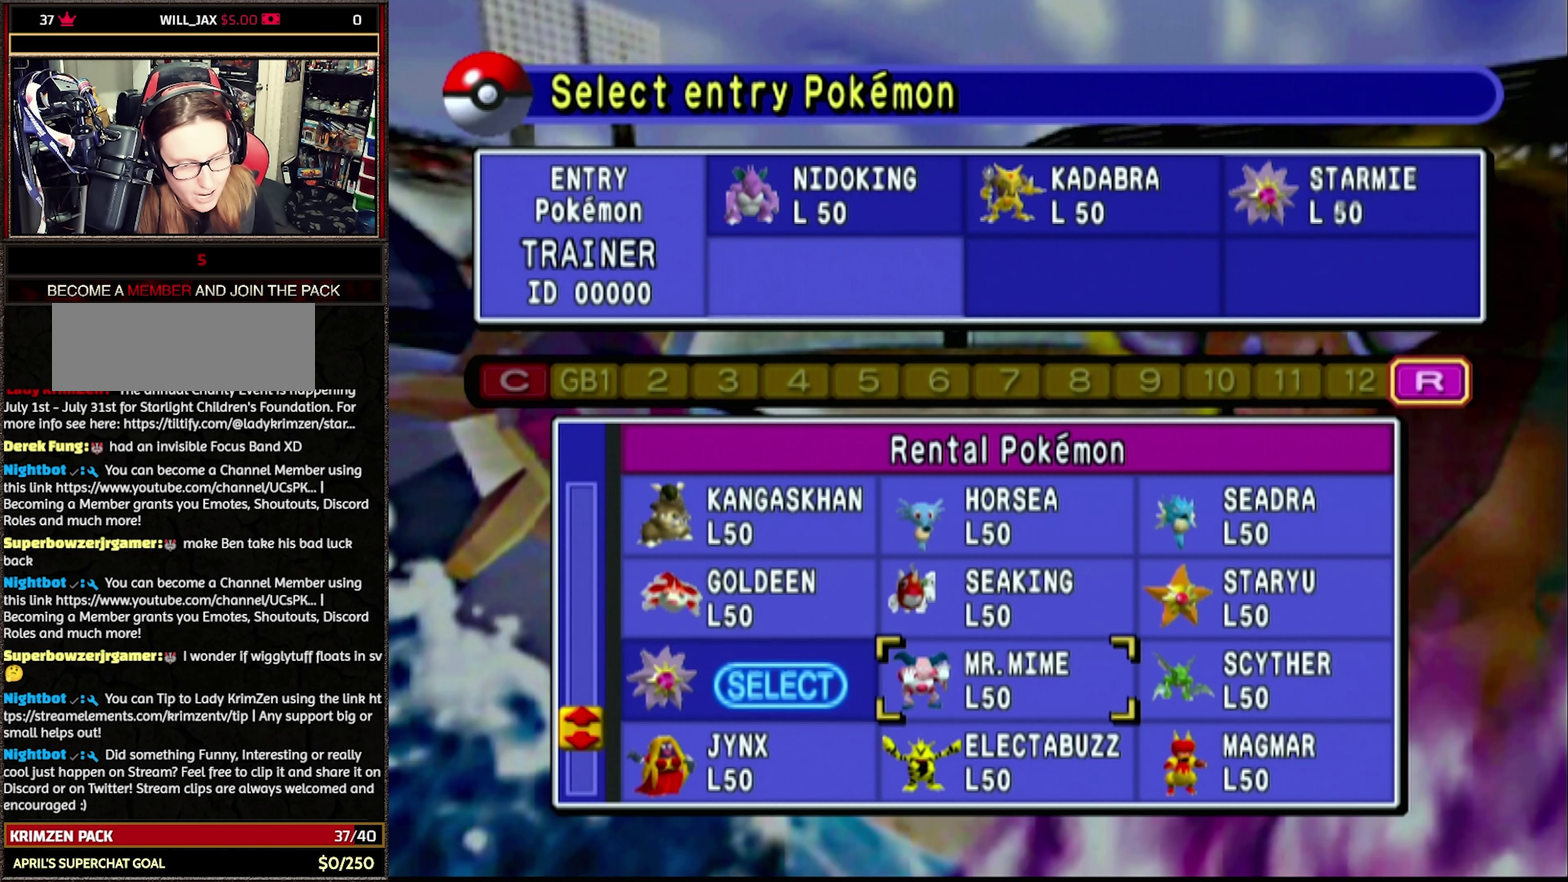
{"buttons": ["DPAD_DOWN"], "events": [[200, "DPAD_DOWN", "down"]]}
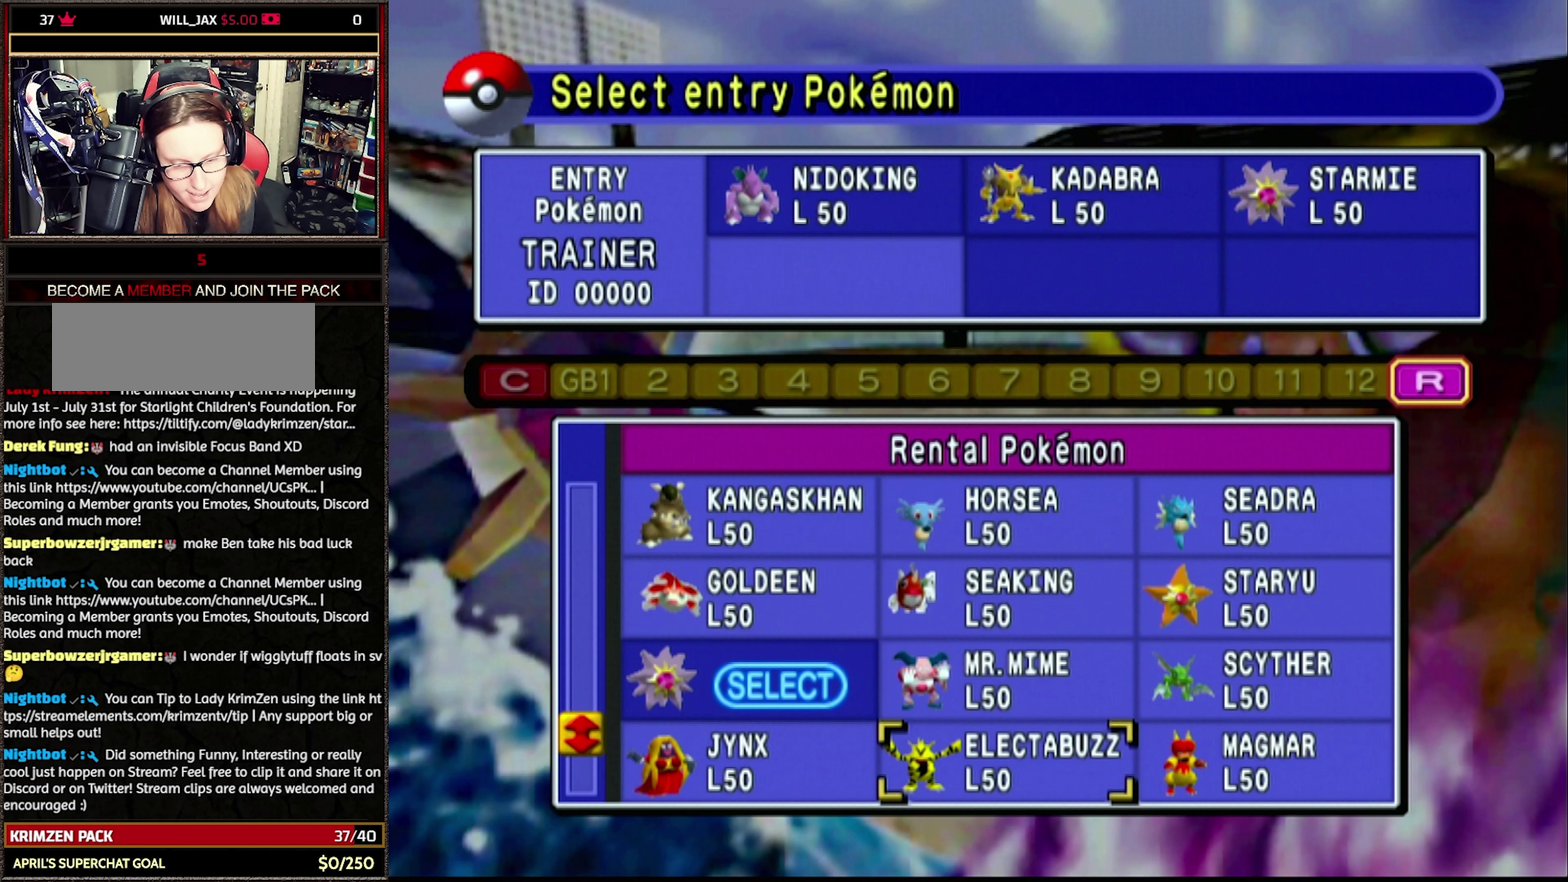
{"buttons": [], "events": [[100, "DPAD_DOWN", "up"]]}
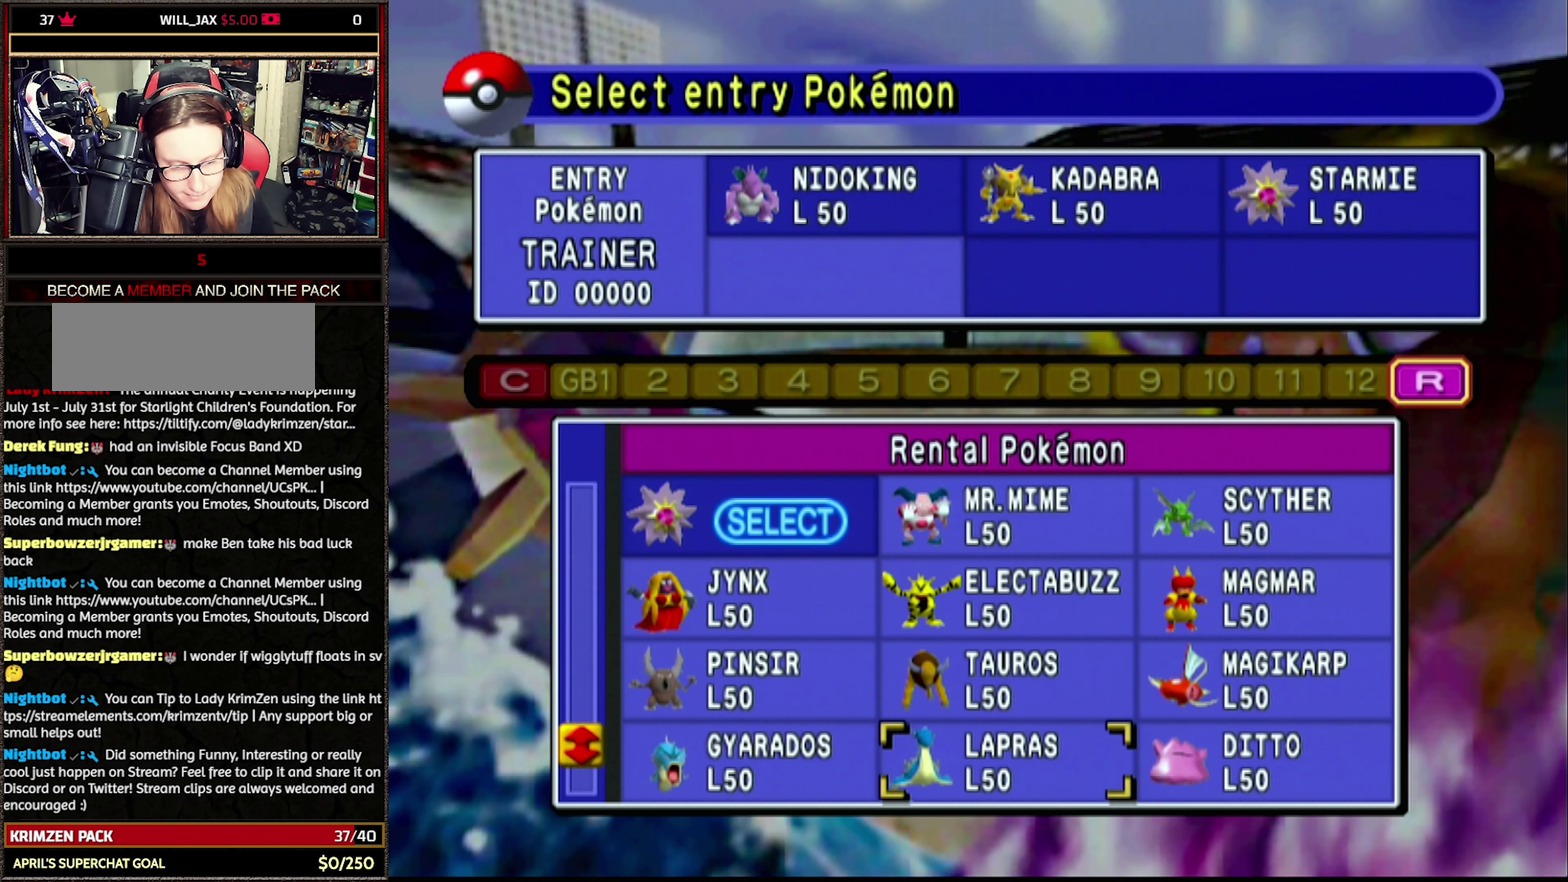
{"buttons": [], "events": [[183, "DPAD_DOWN", "down"], [317, "DPAD_DOWN", "up"]]}
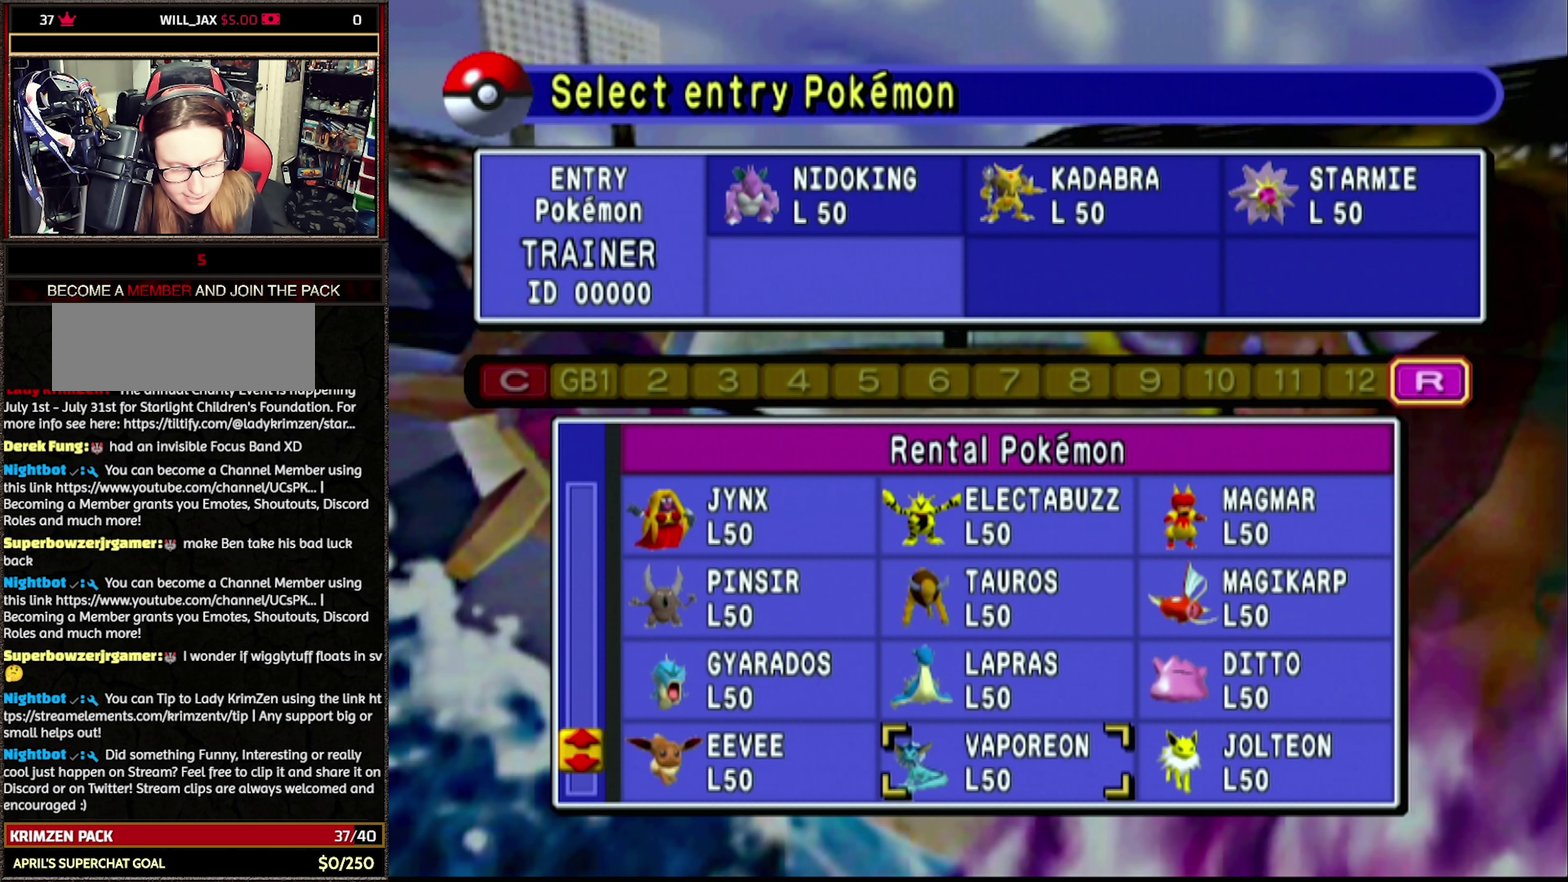
{"buttons": [], "events": [[167, "DPAD_DOWN", "down"], [250, "DPAD_DOWN", "up"]]}
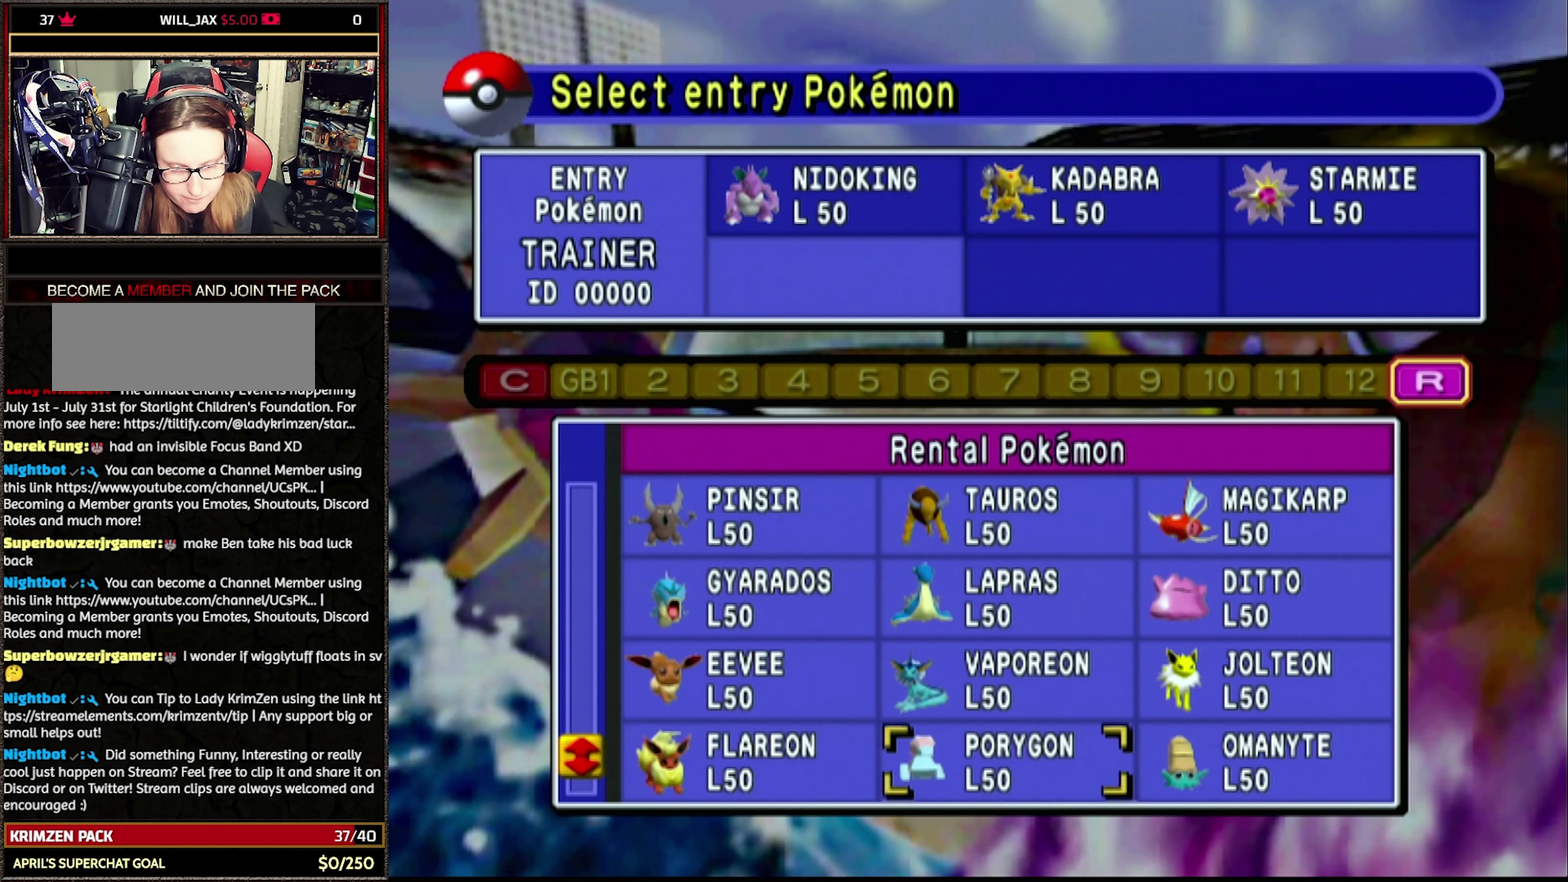
{"buttons": ["A"], "events": [[33, "DPAD_UP", "down"], [100, "DPAD_UP", "up"], [233, "DPAD_RIGHT", "down"], [317, "DPAD_RIGHT", "up"], [467, "A", "down"]]}
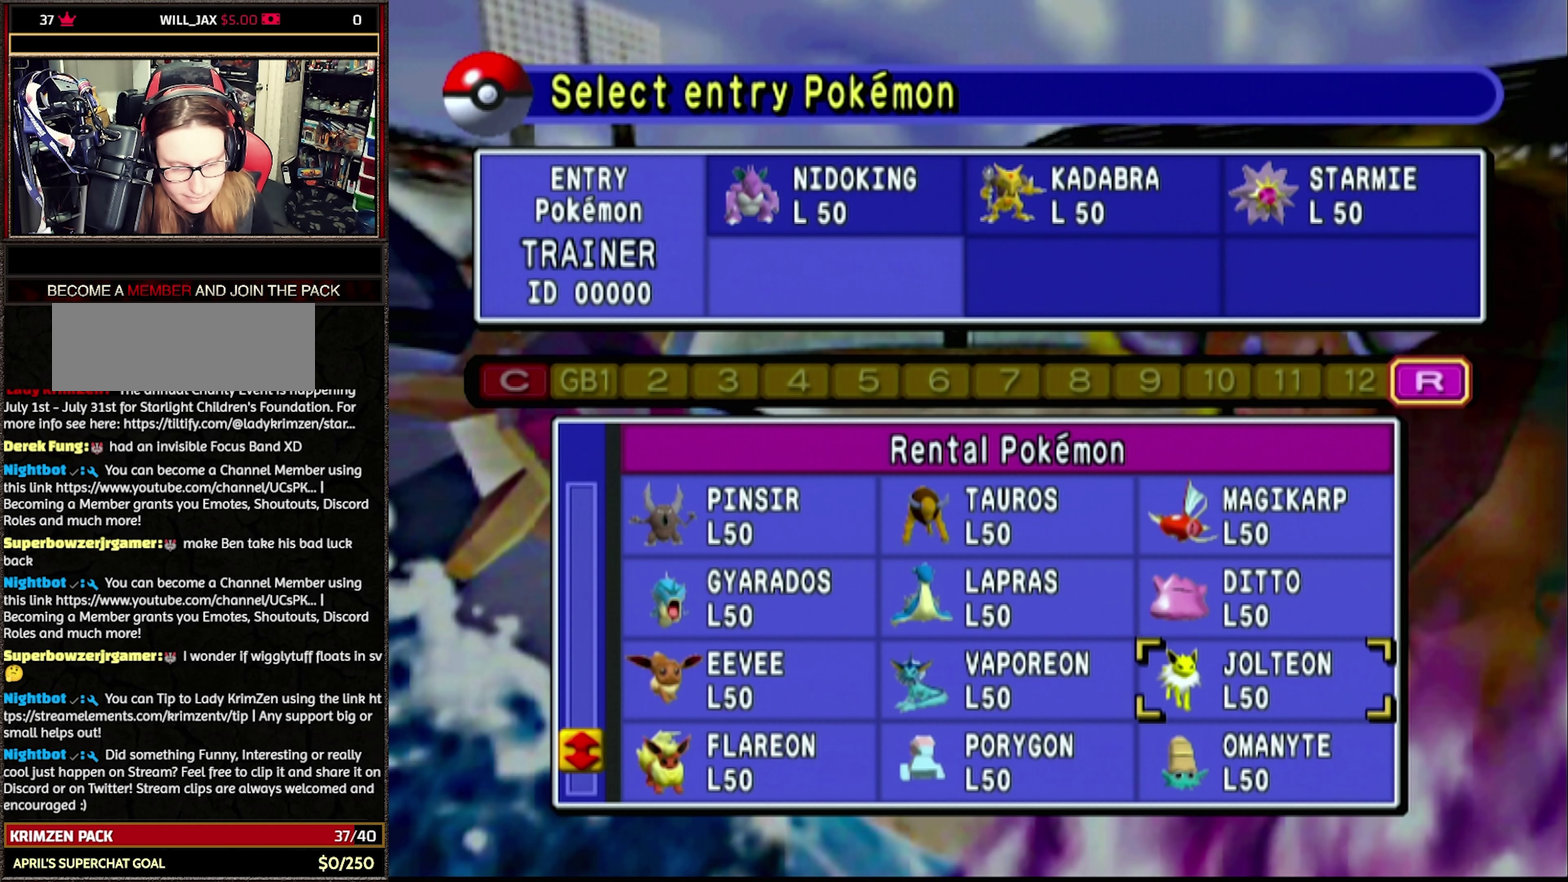
{"buttons": ["A"], "events": [[133, "A", "up"], [383, "A", "down"]]}
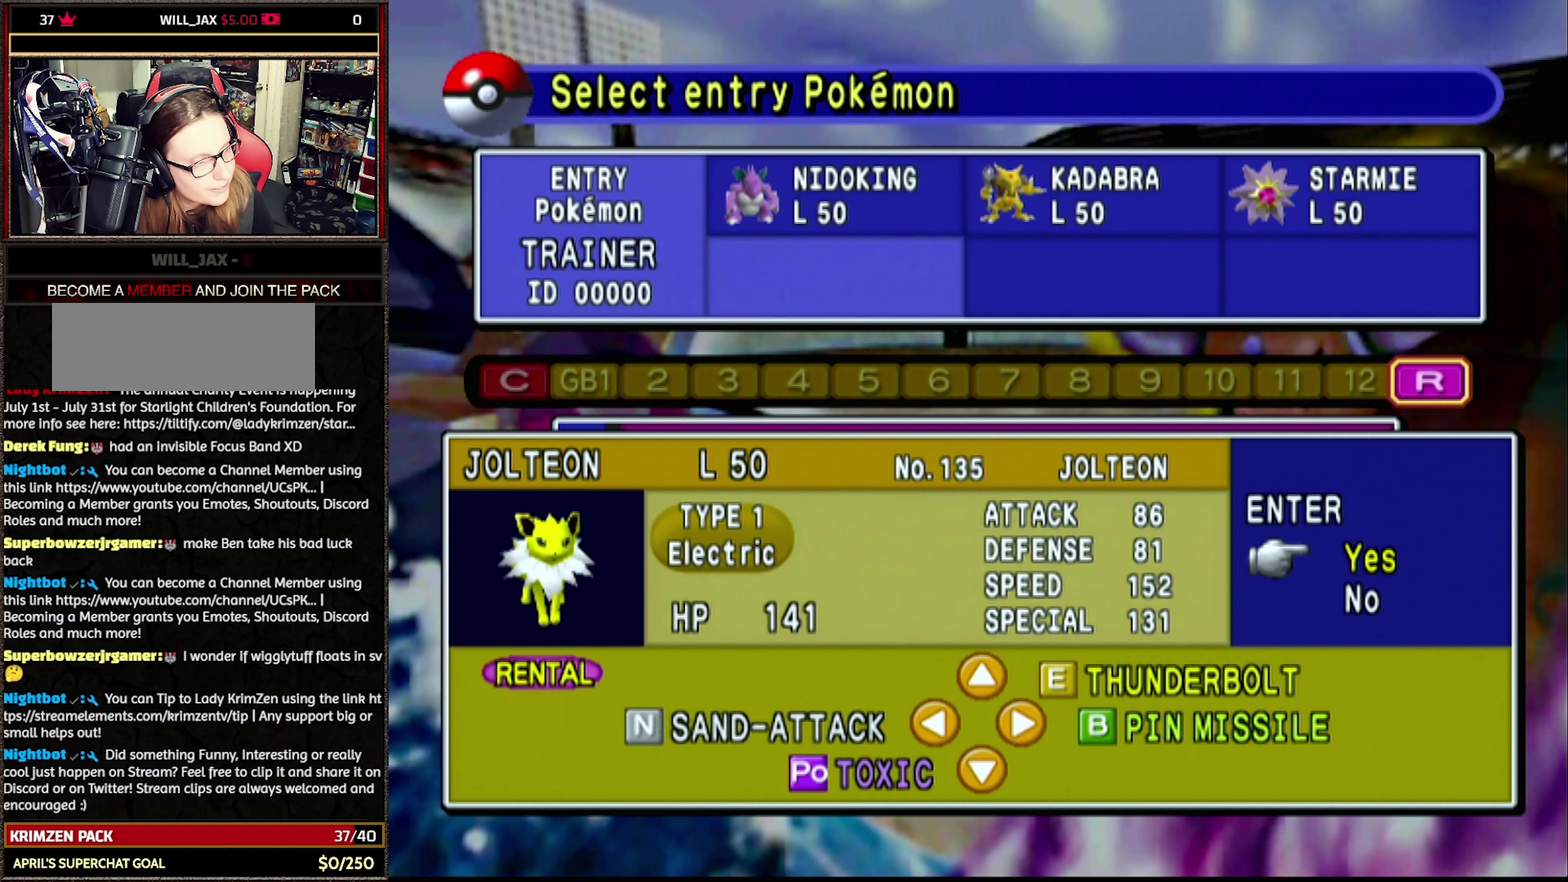
{"buttons": ["DPAD_DOWN"], "events": [[33, "A", "up"], [467, "DPAD_DOWN", "down"]]}
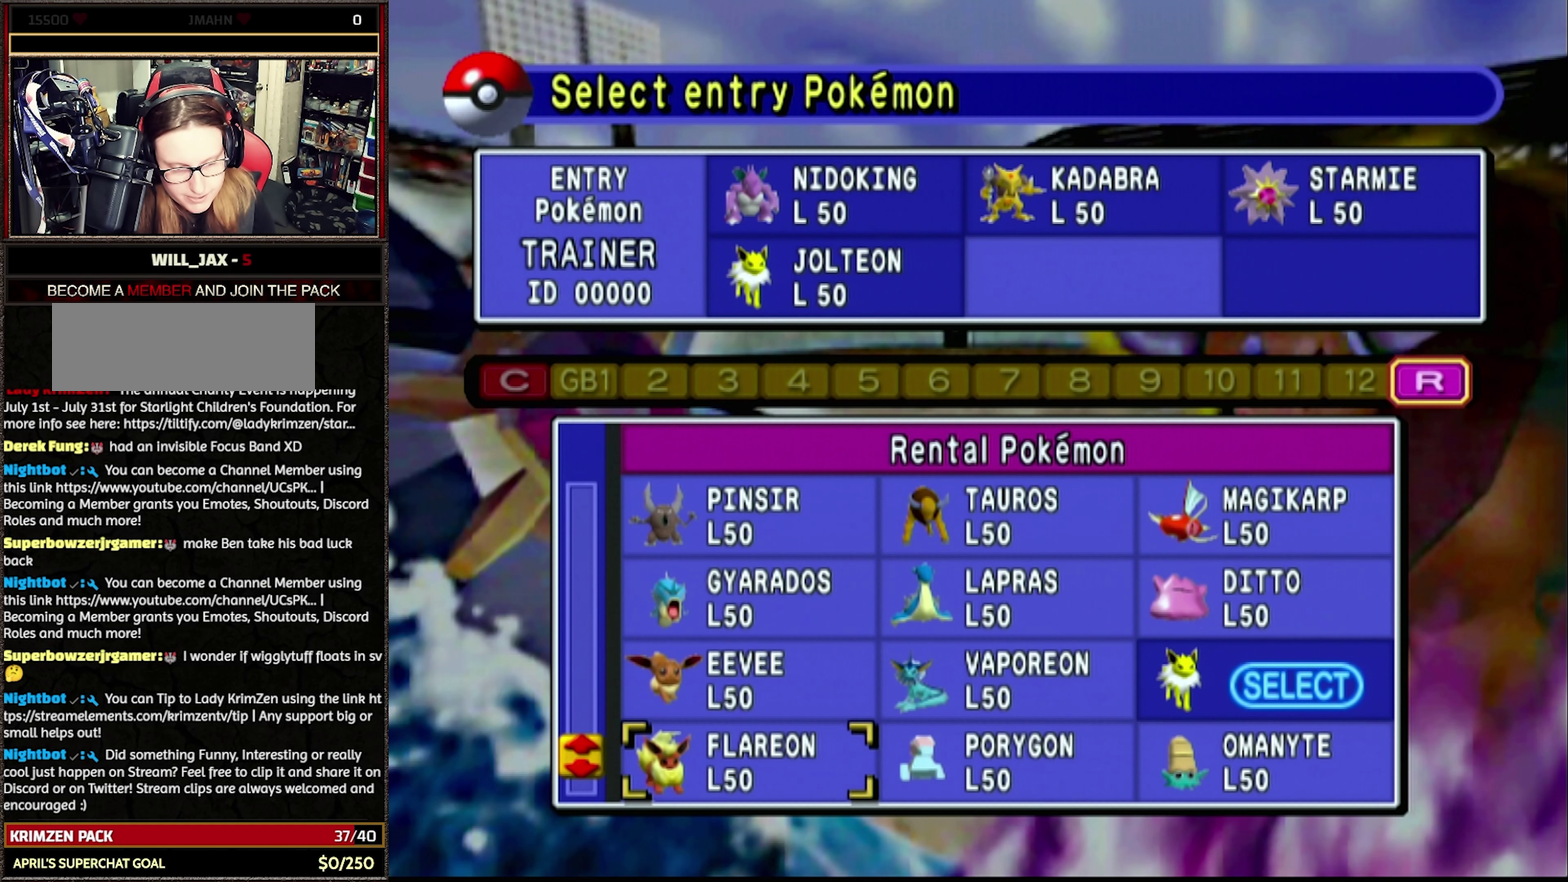
{"buttons": [], "events": [[67, "DPAD_DOWN", "up"]]}
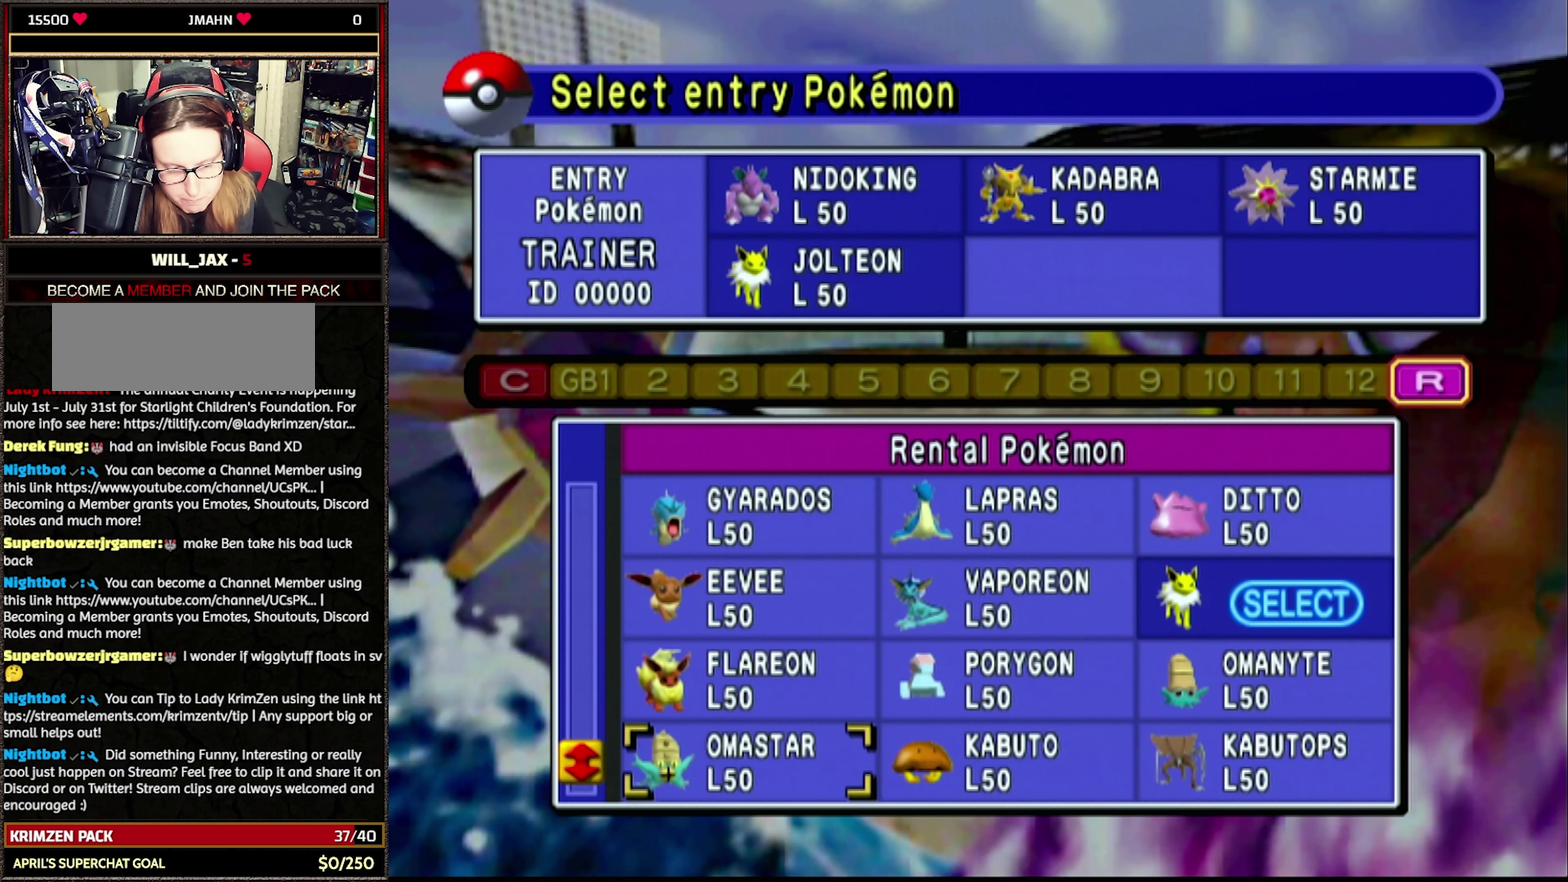
{"buttons": [], "events": [[133, "DPAD_DOWN", "down"], [217, "DPAD_DOWN", "up"]]}
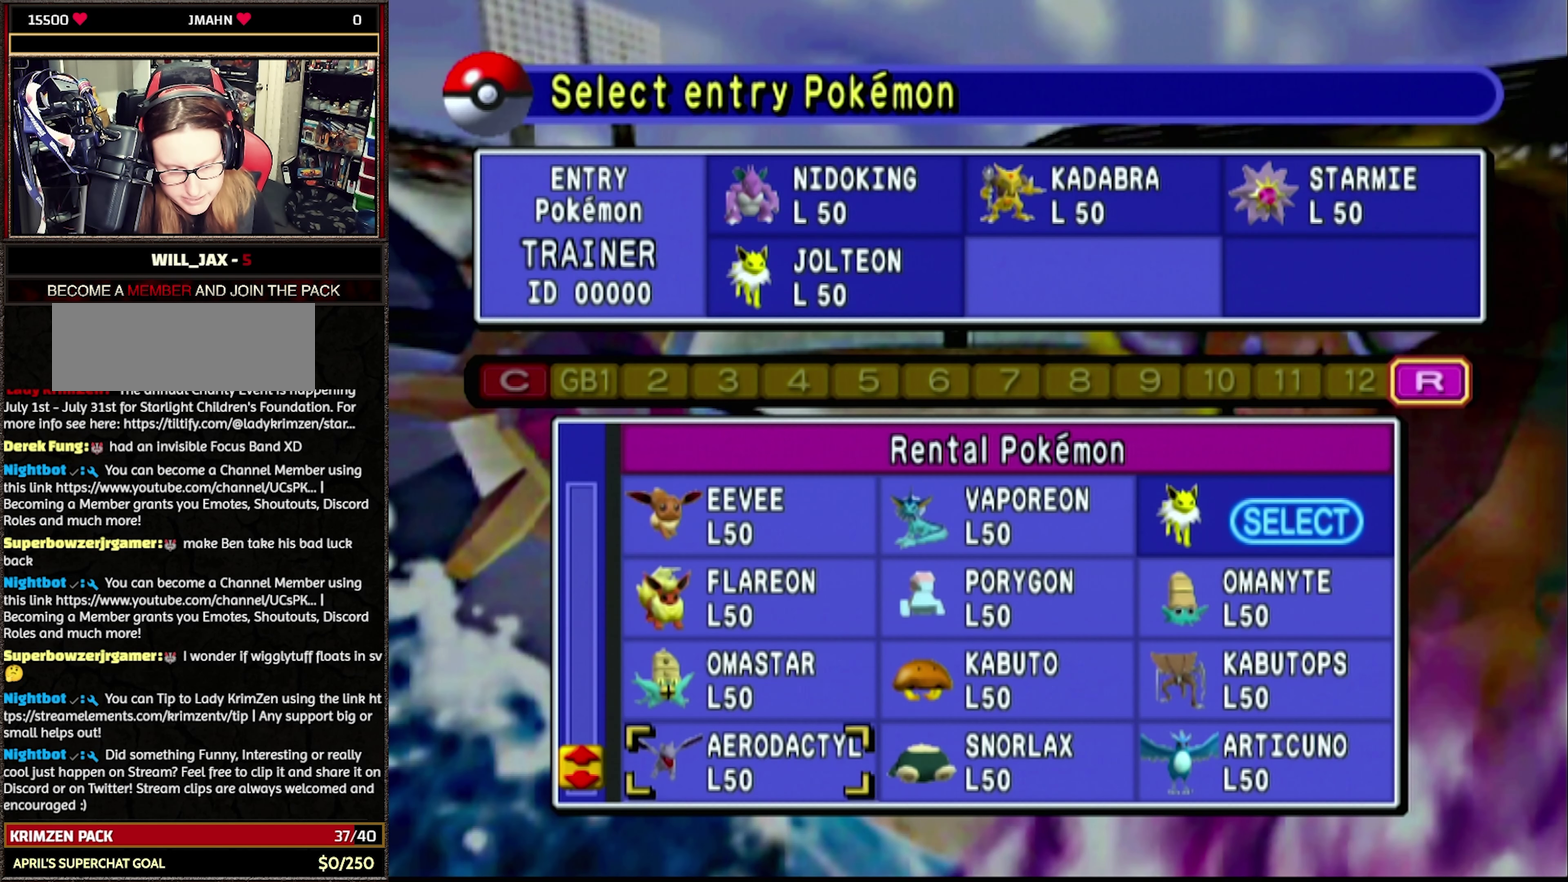
{"buttons": ["DPAD_RIGHT"], "events": [[33, "DPAD_DOWN", "down"], [150, "DPAD_DOWN", "up"], [383, "DPAD_RIGHT", "down"]]}
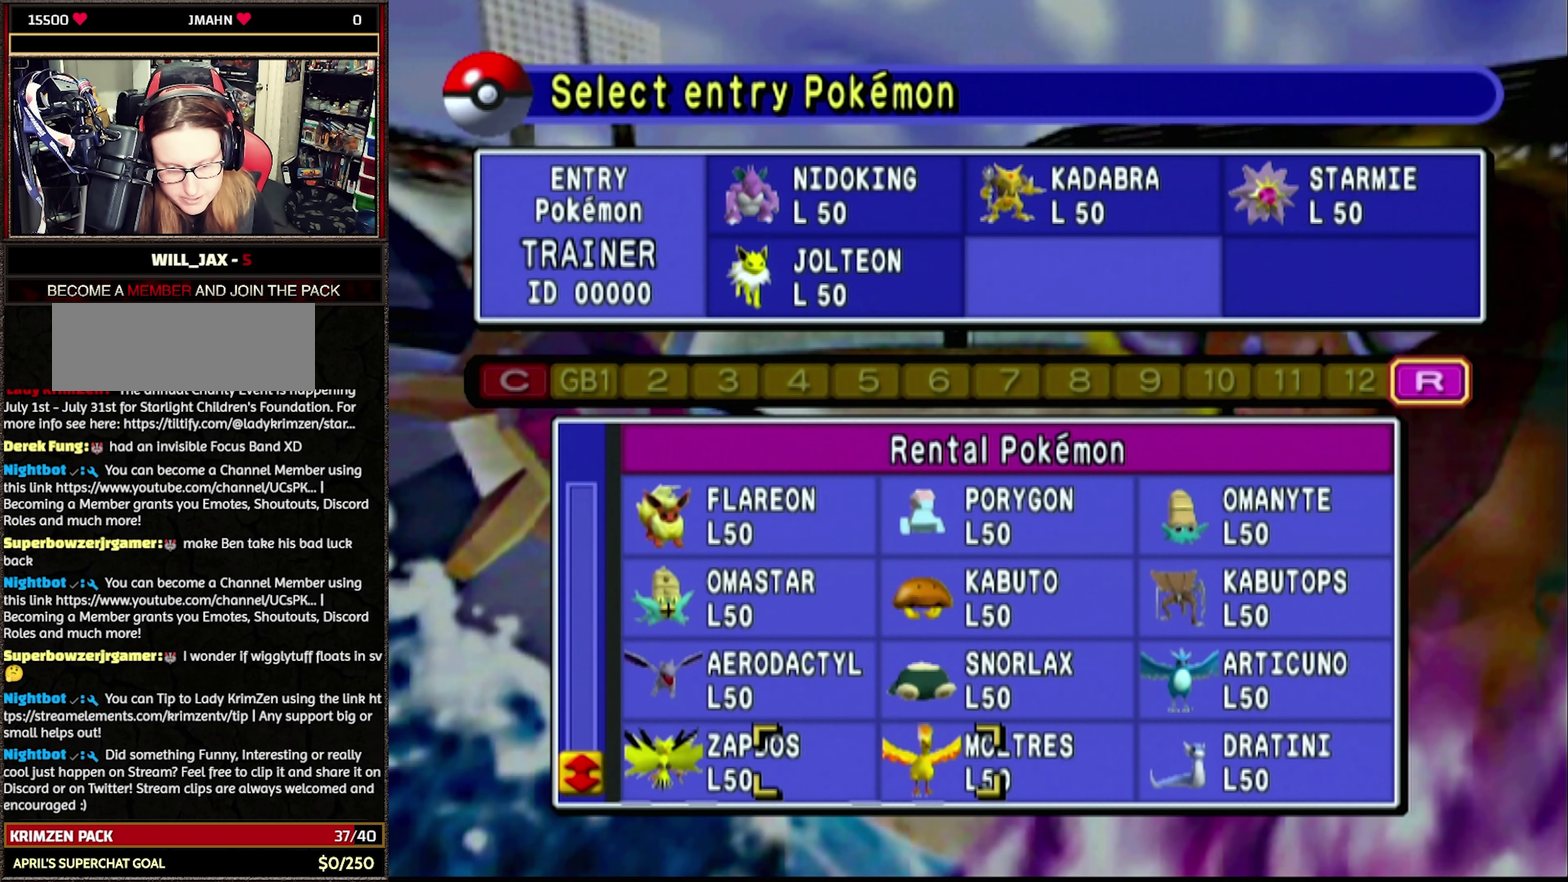
{"buttons": [], "events": [[33, "DPAD_RIGHT", "up"]]}
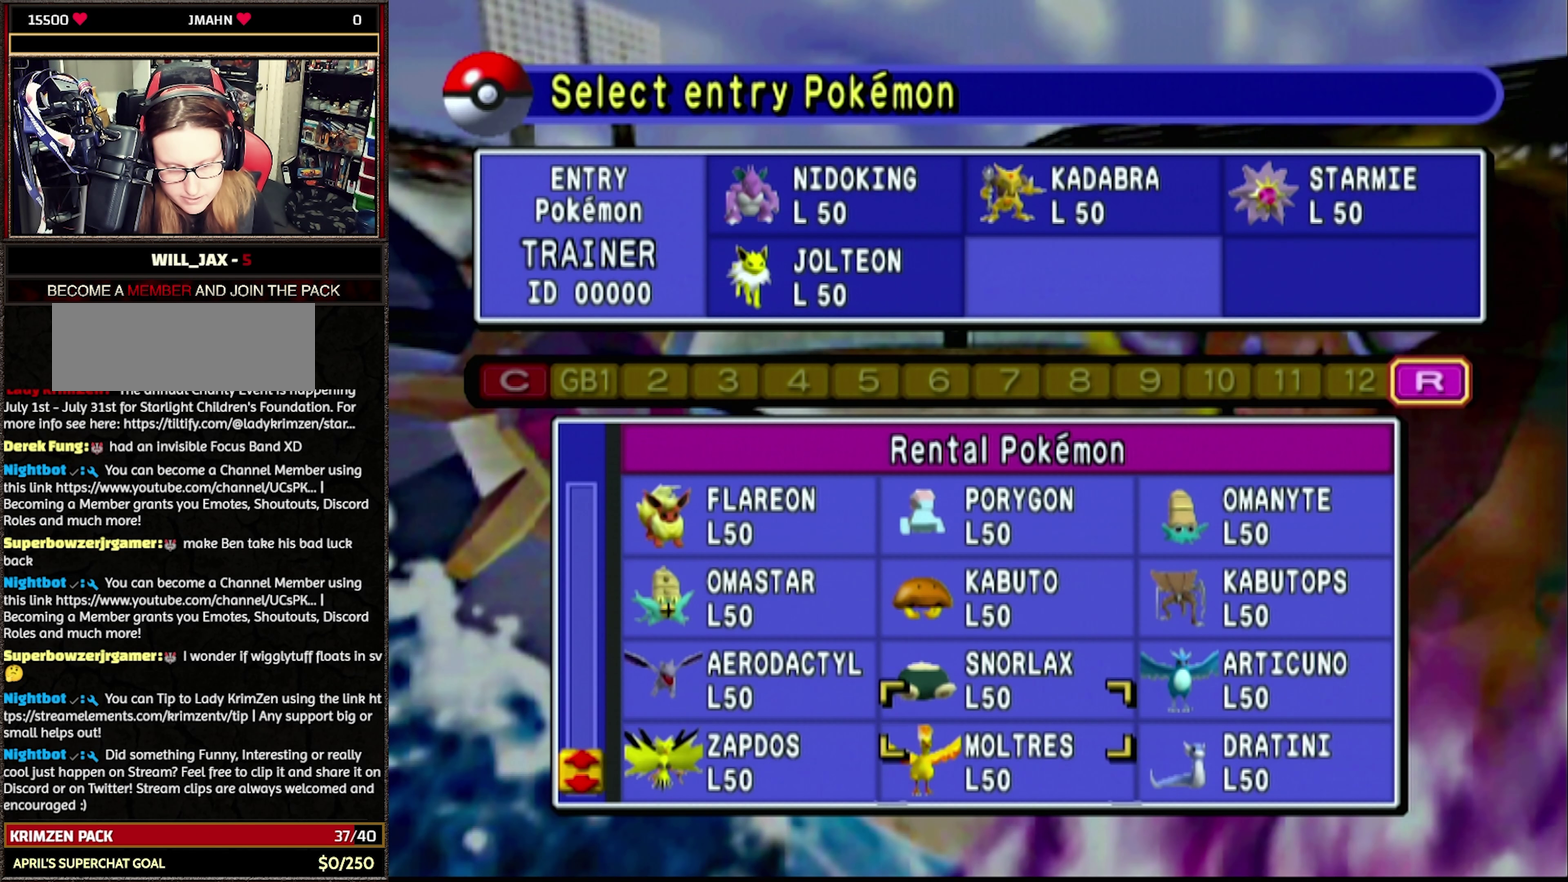
{"buttons": [], "events": [[317, "DPAD_RIGHT", "down"], [467, "DPAD_RIGHT", "up"]]}
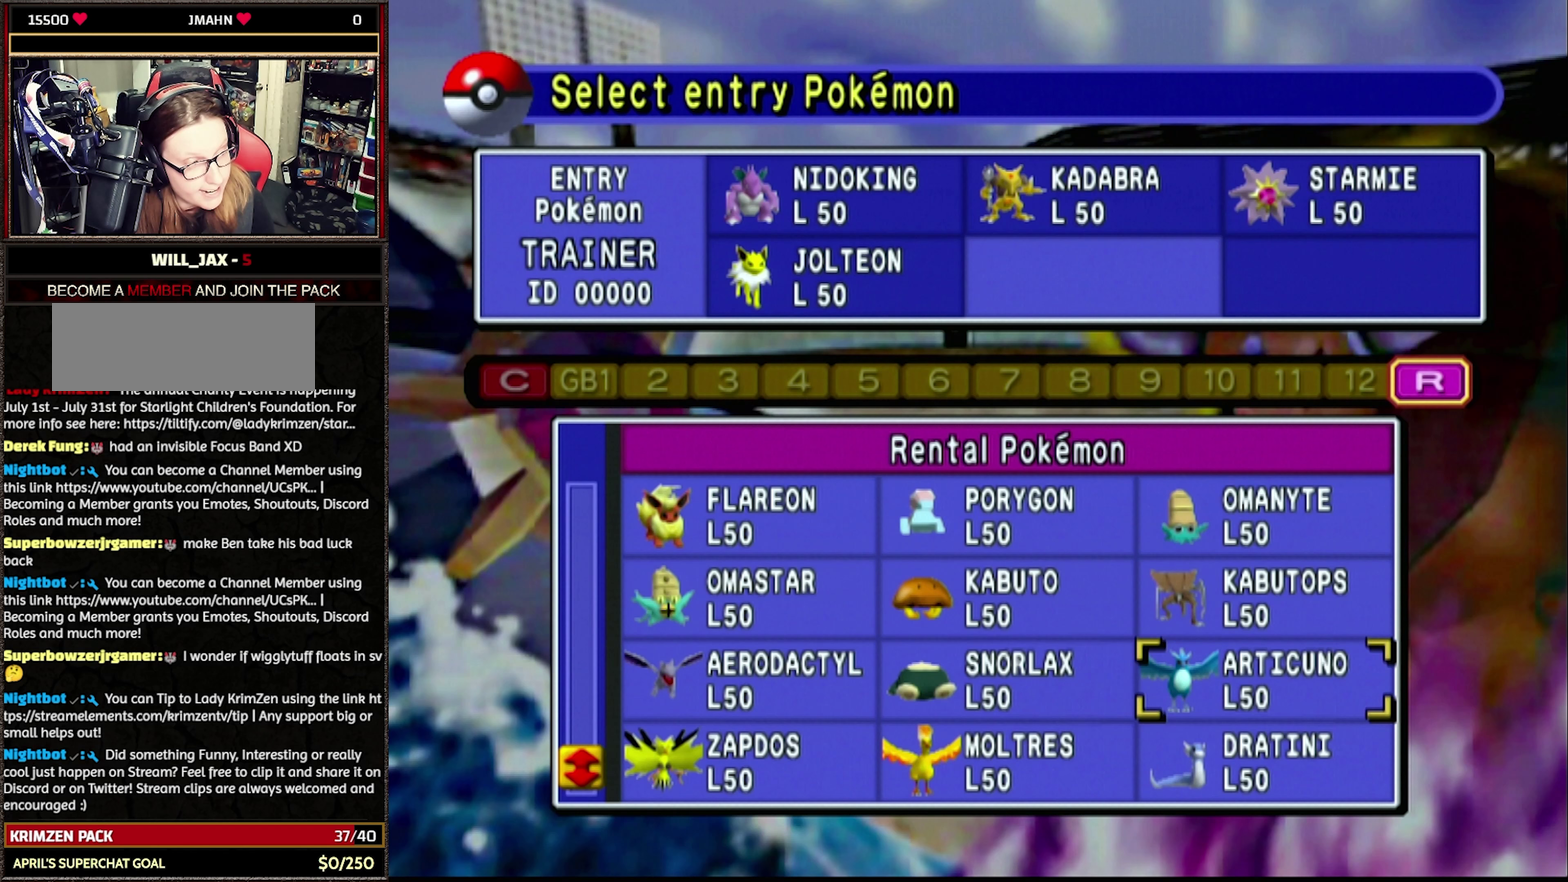
{"buttons": [], "events": [[417, "A", "down"], [500, "A", "up"]]}
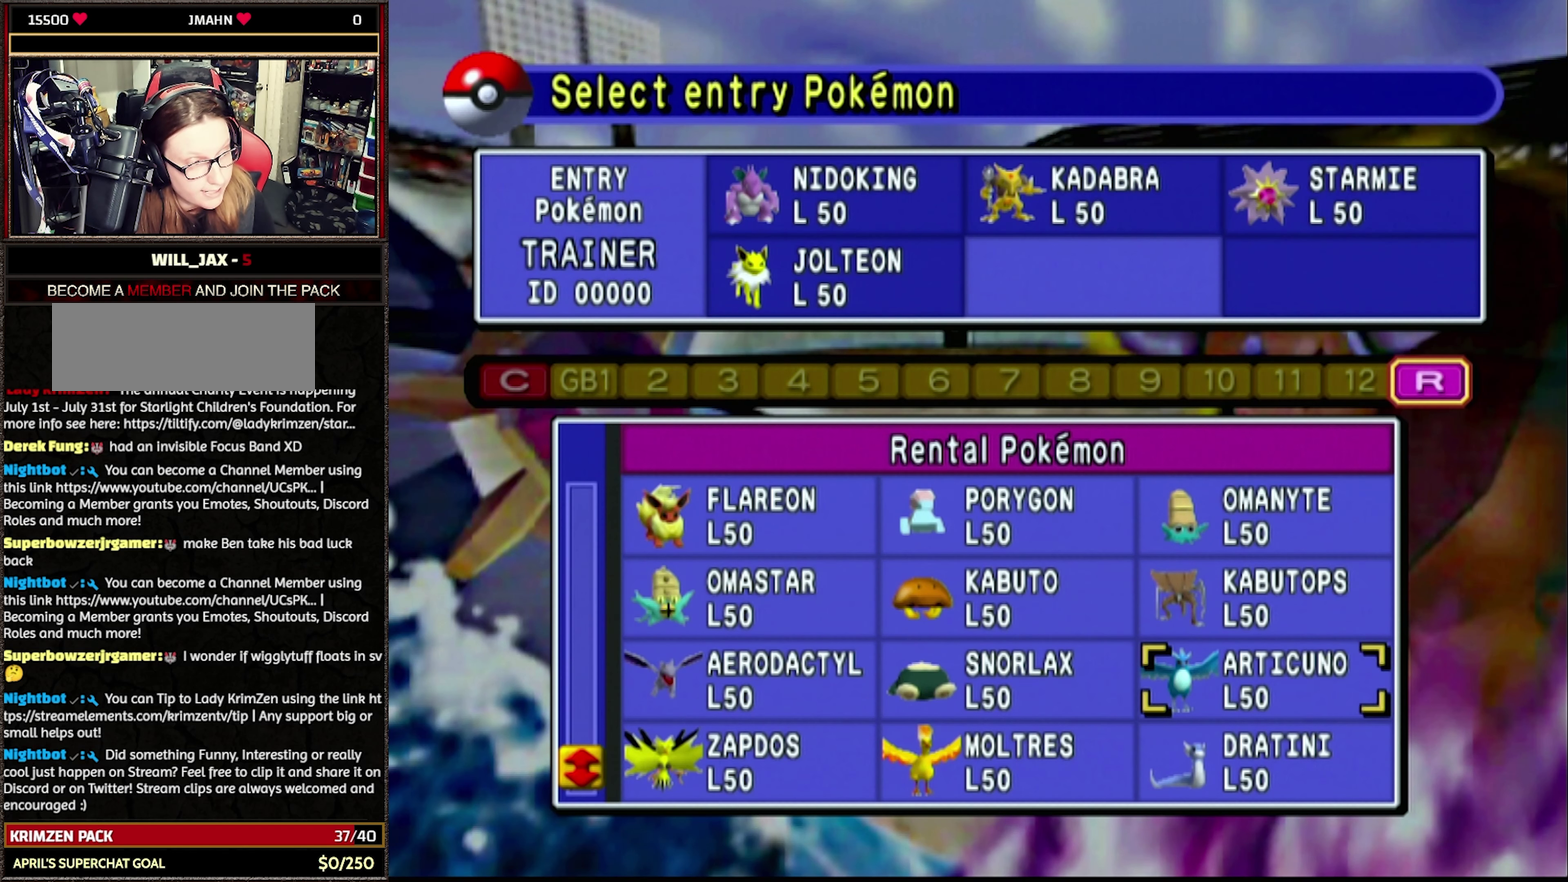
{"buttons": ["A"], "events": [[383, "A", "down"]]}
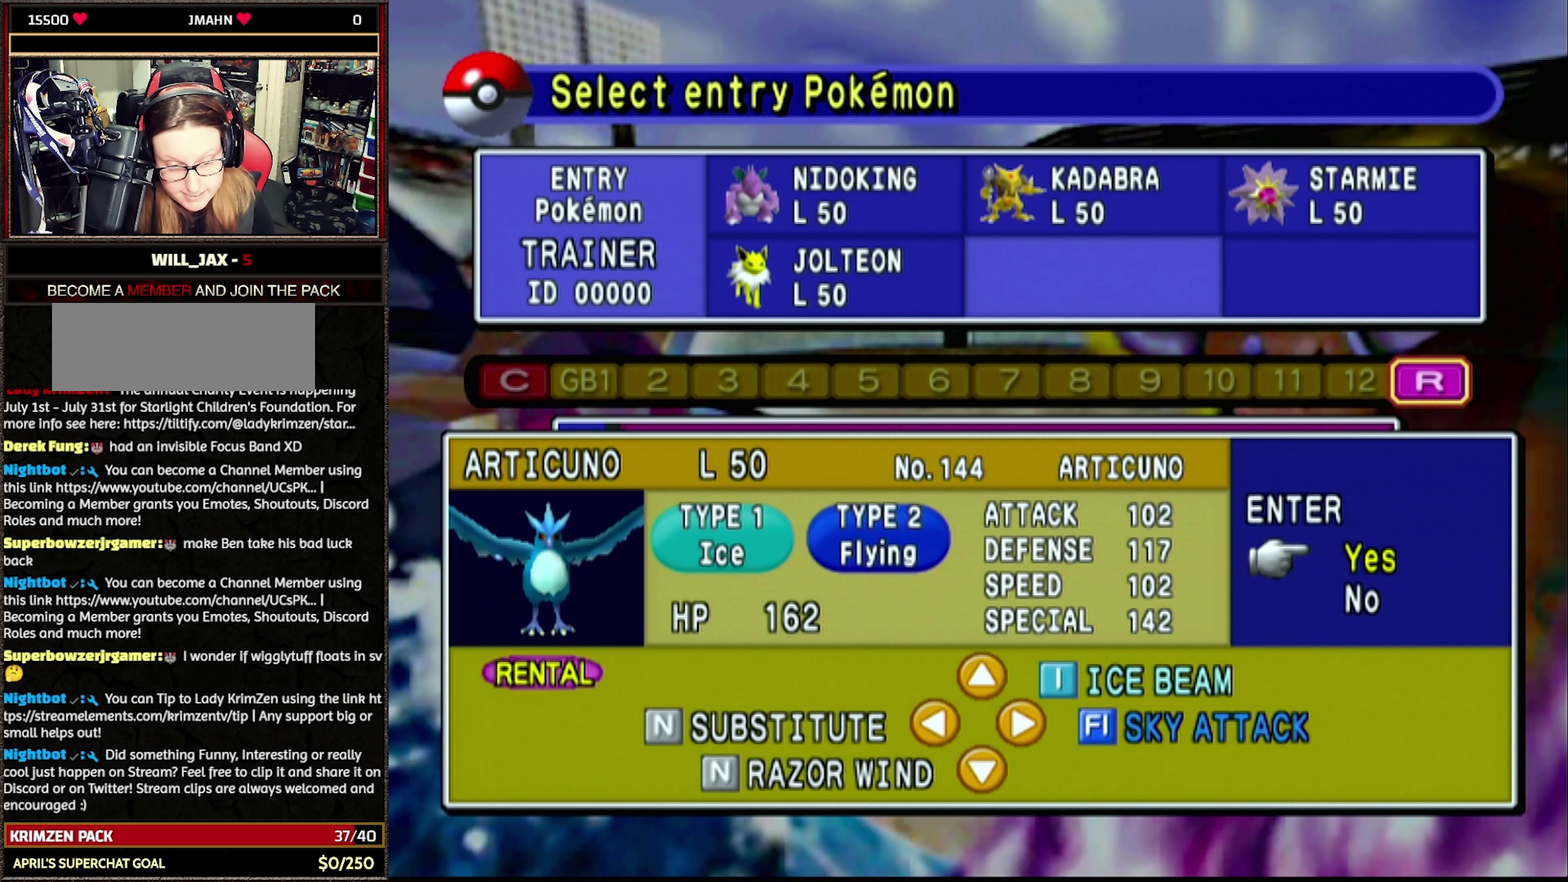
{"buttons": [], "events": [[33, "A", "up"]]}
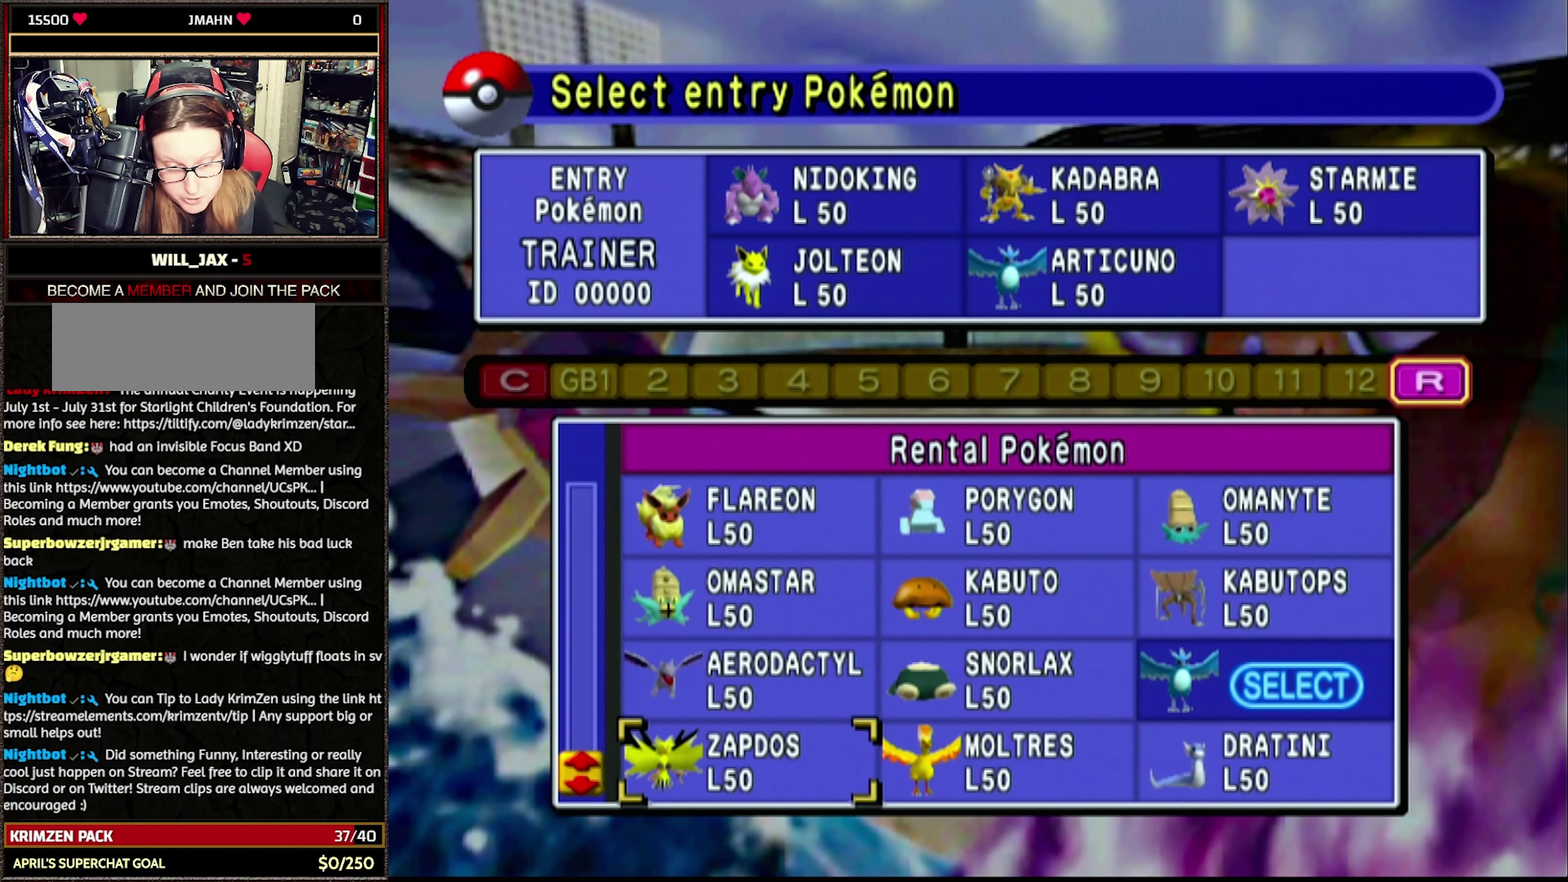
{"buttons": ["A"], "events": [[100, "A", "down"], [250, "A", "up"], [467, "A", "down"]]}
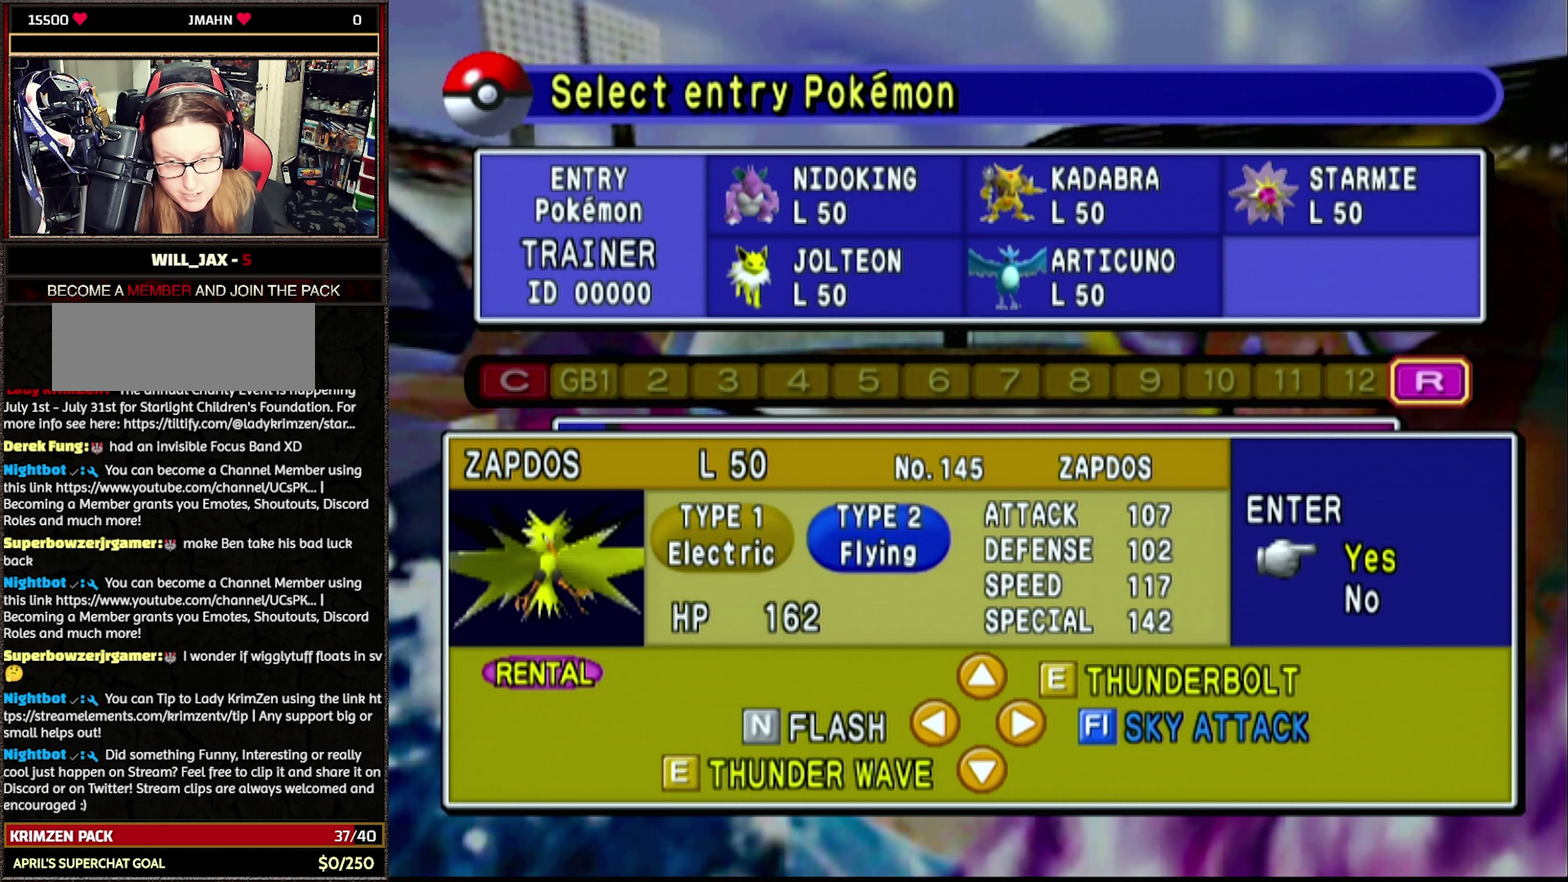
{"buttons": [], "events": [[100, "A", "up"]]}
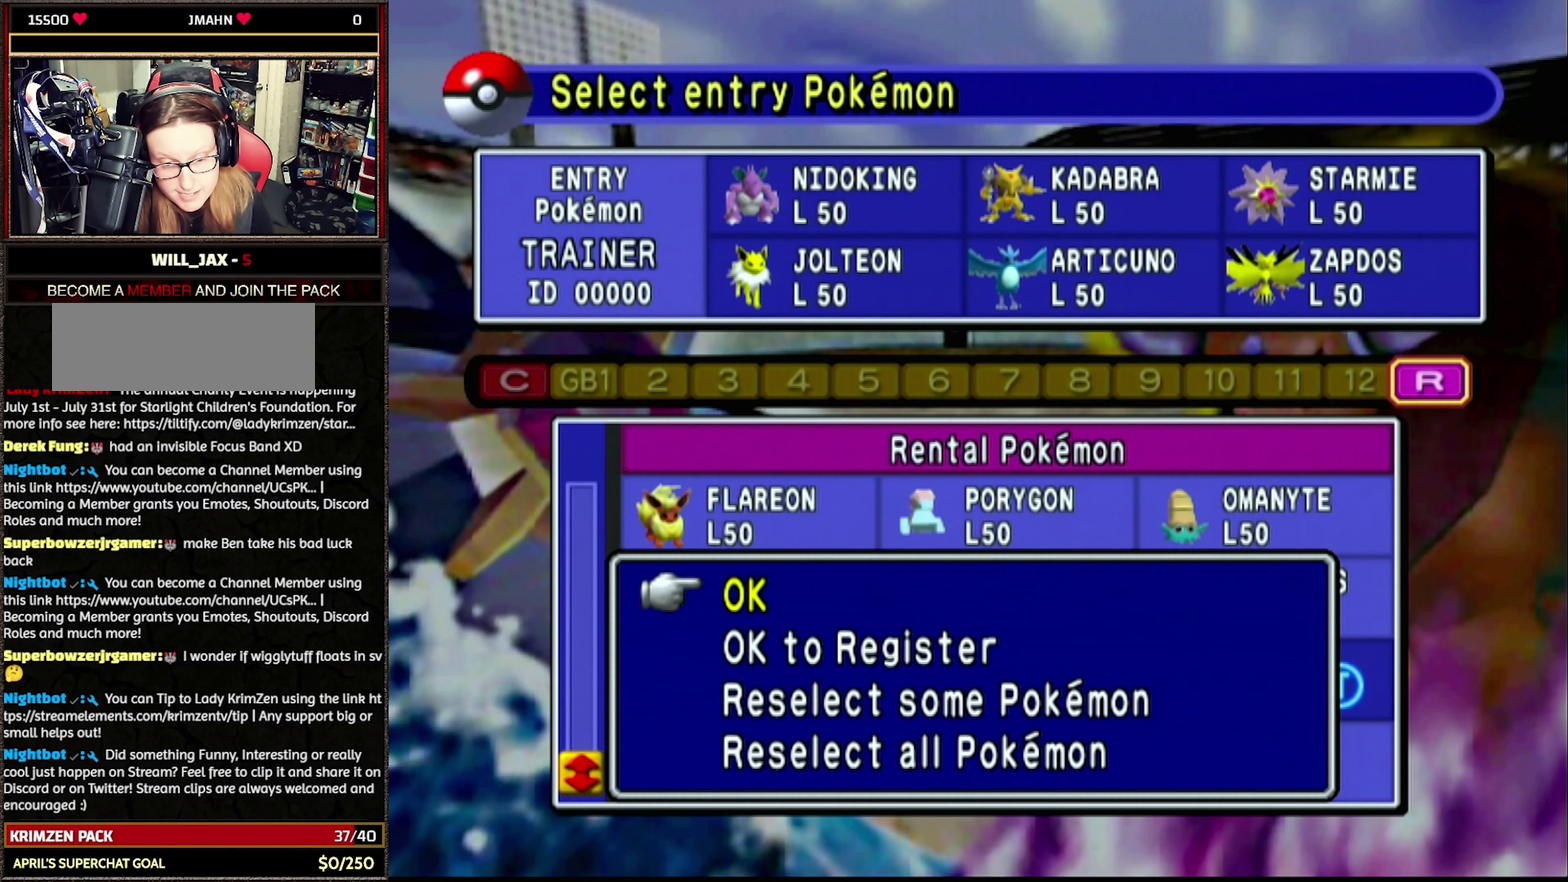
{"buttons": ["A"], "events": [[350, "A", "down"]]}
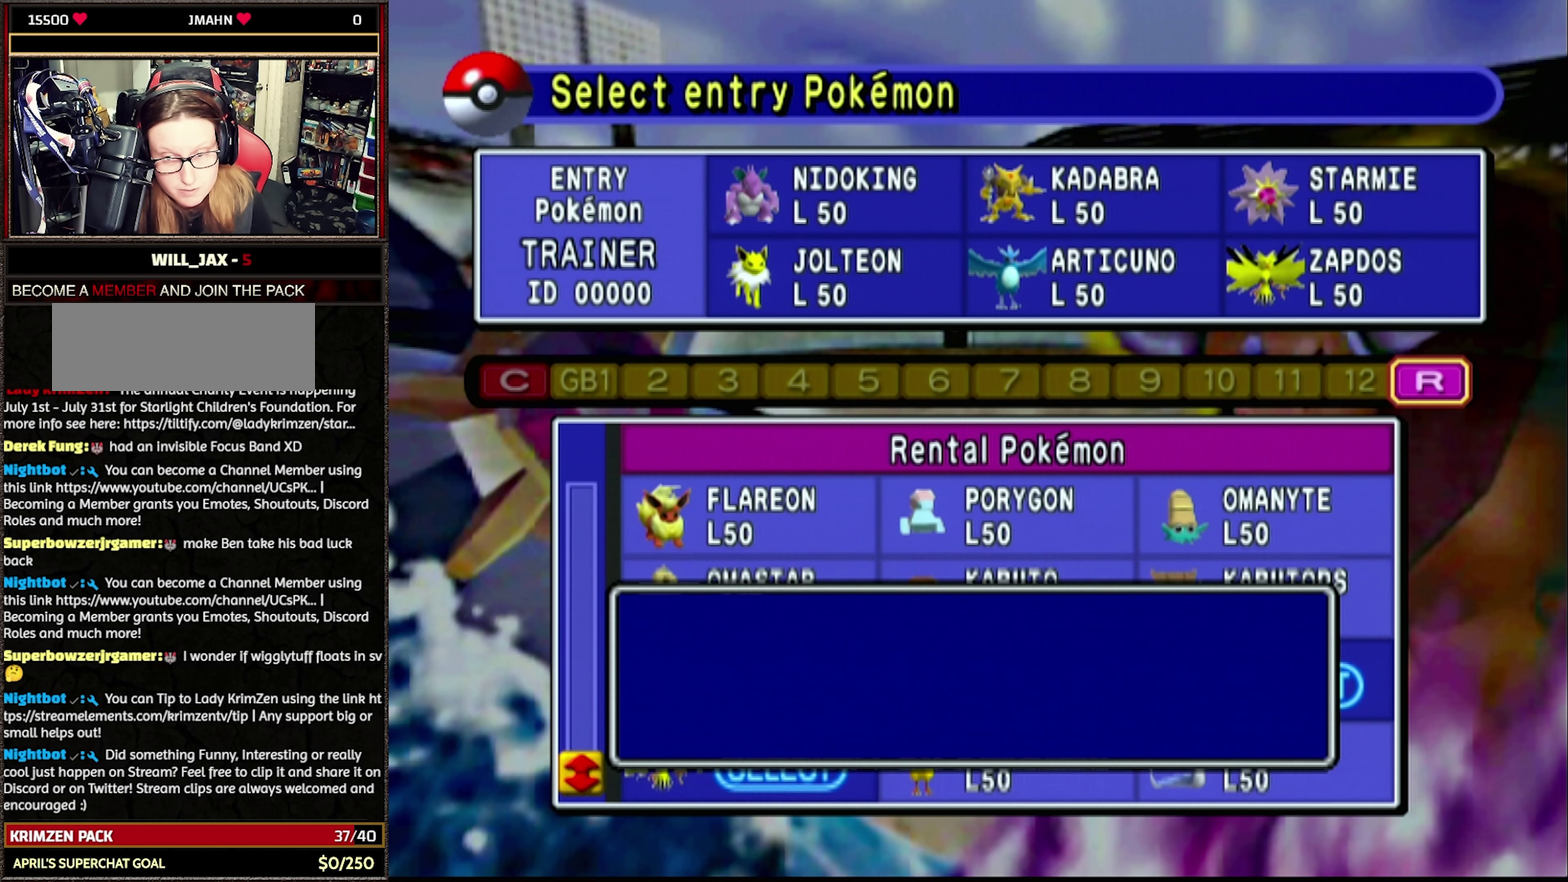
{"buttons": [], "events": [[33, "A", "up"]]}